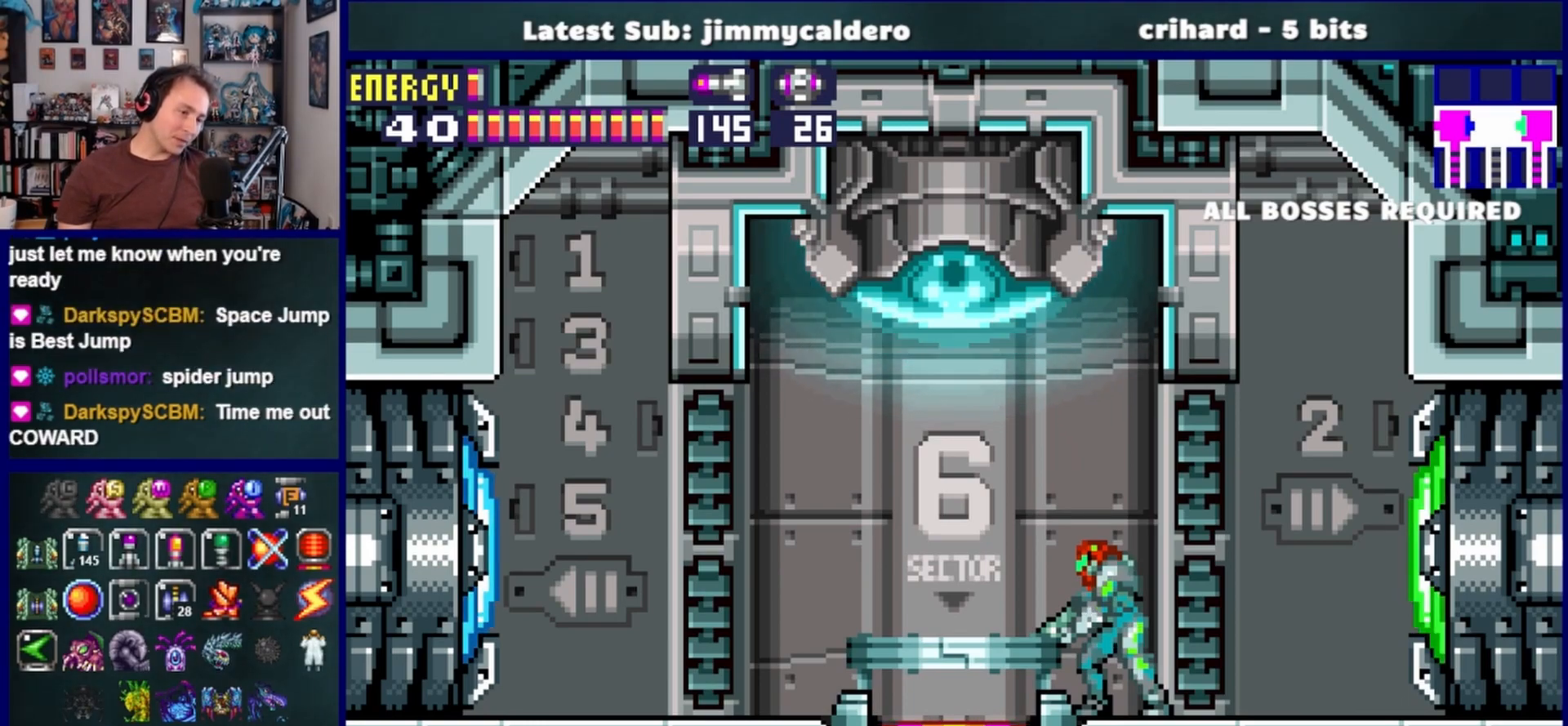
Gameplay with a controller (PlayStation layout); each line is a JSON object with the inputs held at the frame after it. "events" lists button and stick changes between this image and that frame as [ms after this image, input, new state], when the widget could be followed in between. Not read: L1 L2 R2.
{"buttons": [], "left_stick": "center", "right_stick": "center", "events": []}
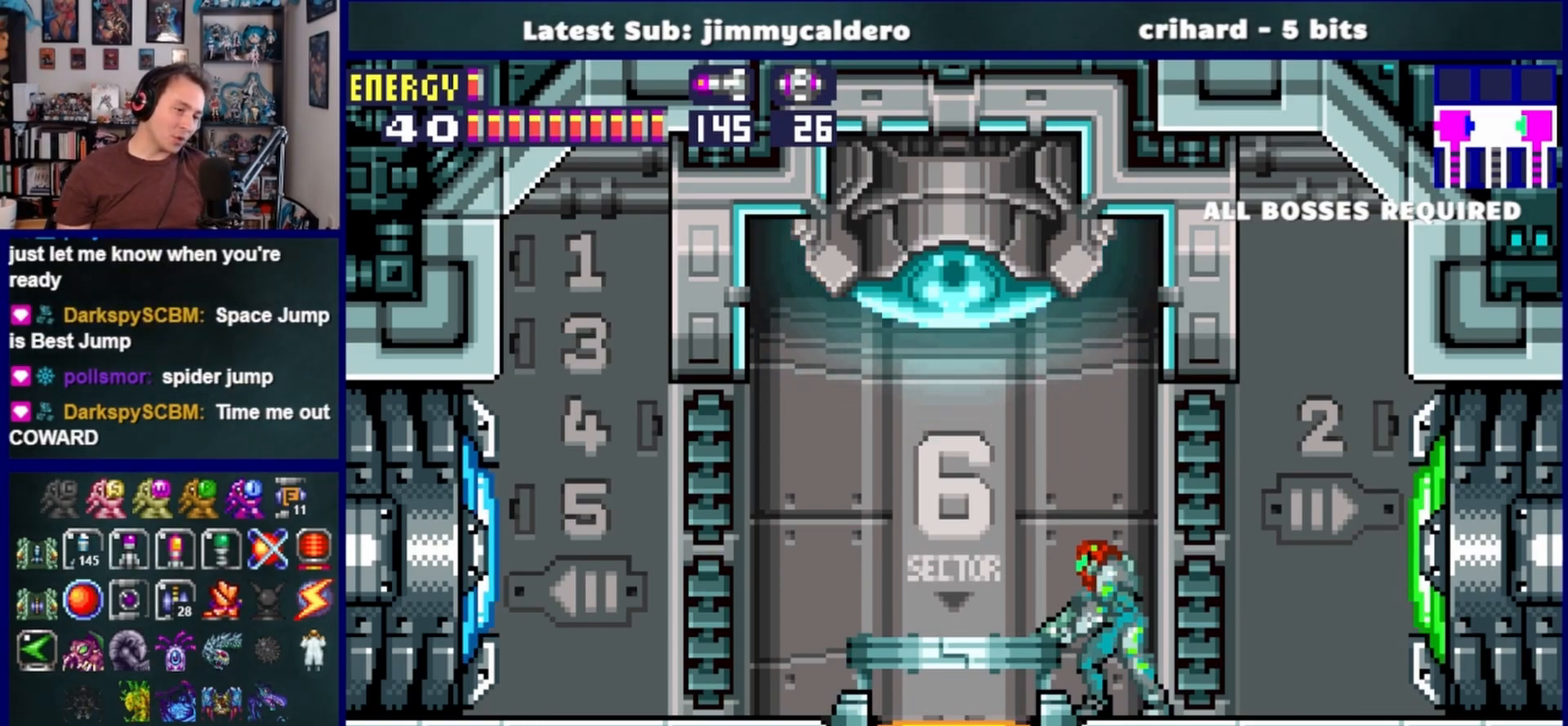
{"buttons": ["DPAD_LEFT"], "left_stick": "center", "right_stick": "center", "events": [[450, "DPAD_LEFT", "down"]]}
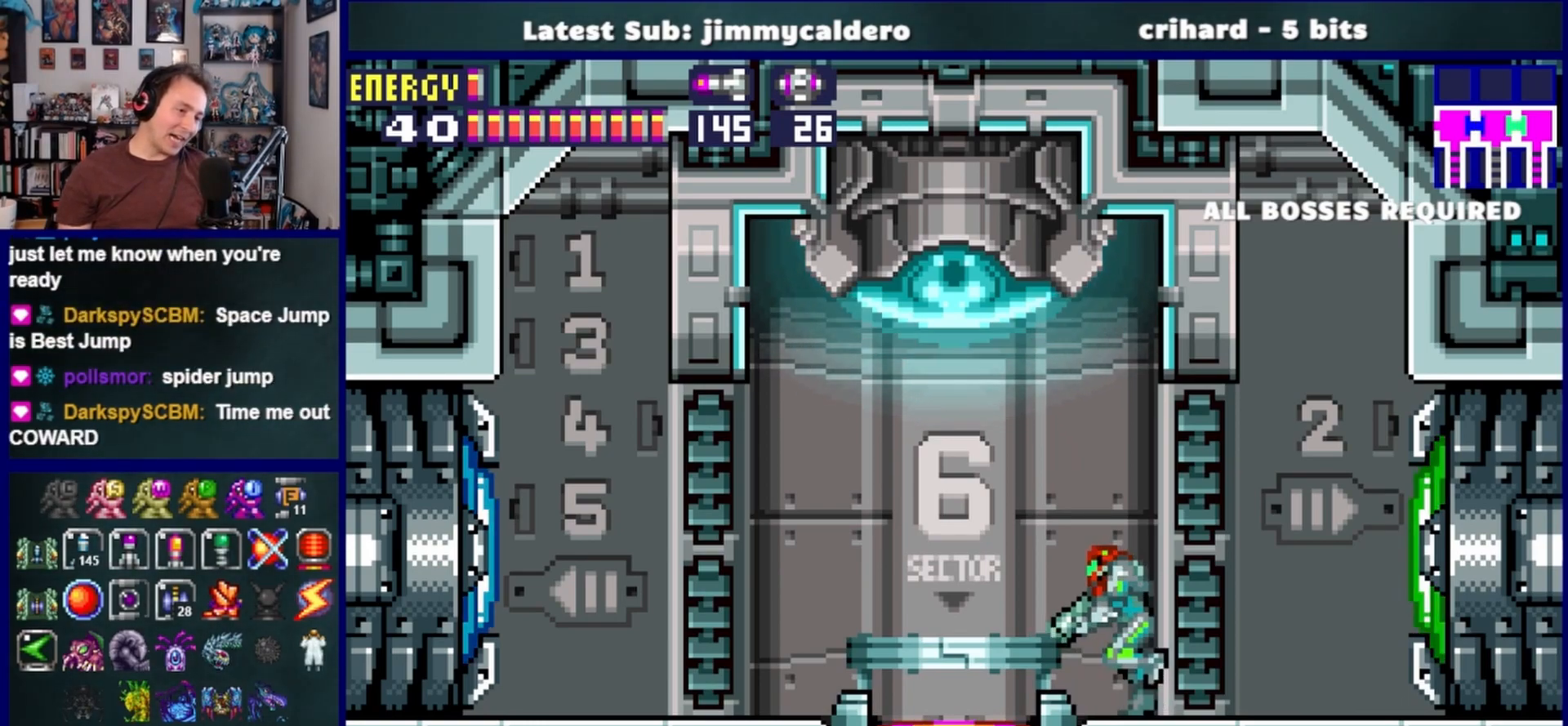
{"buttons": [], "left_stick": "center", "right_stick": "center", "events": [[283, "DPAD_LEFT", "up"]]}
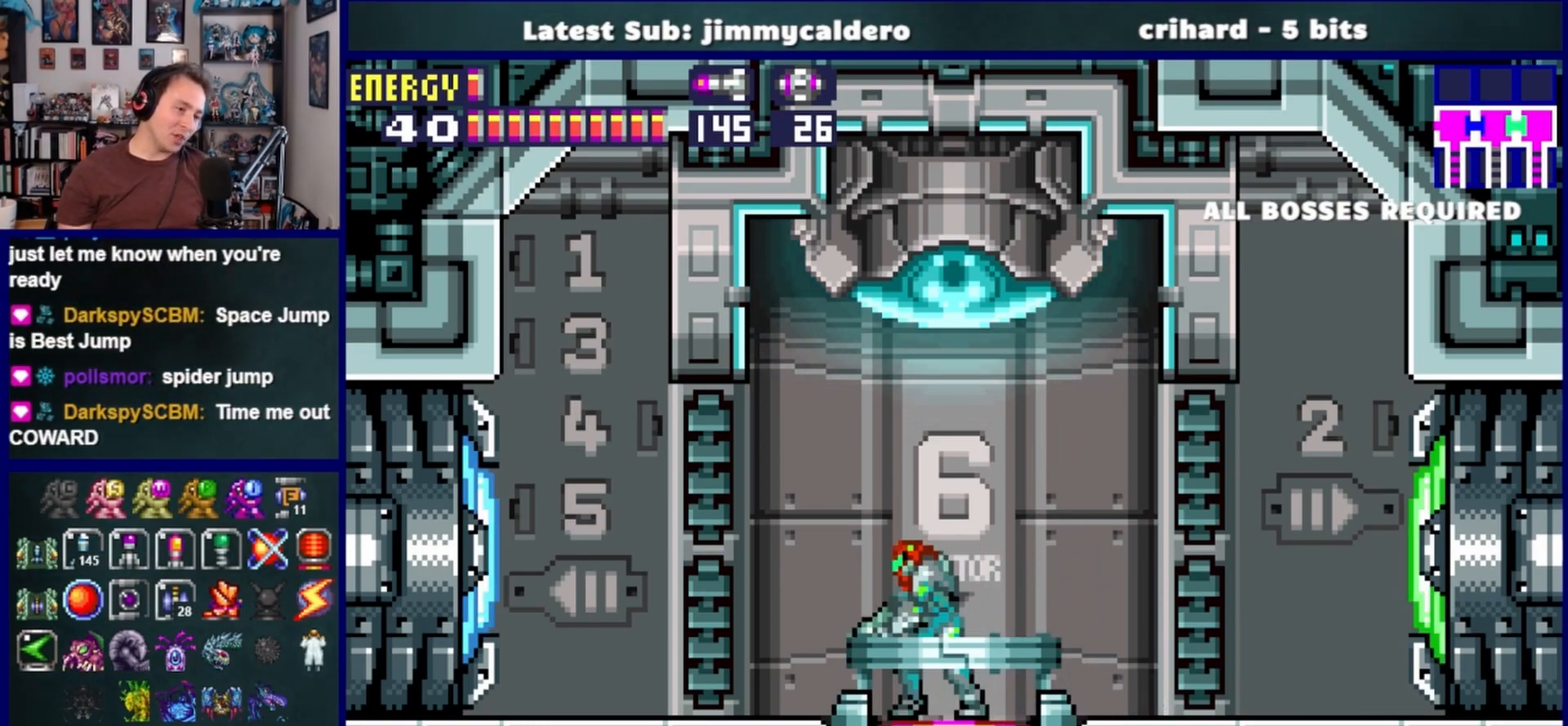
{"buttons": [], "left_stick": "center", "right_stick": "center", "events": [[250, "DPAD_RIGHT", "down"], [500, "DPAD_RIGHT", "up"]]}
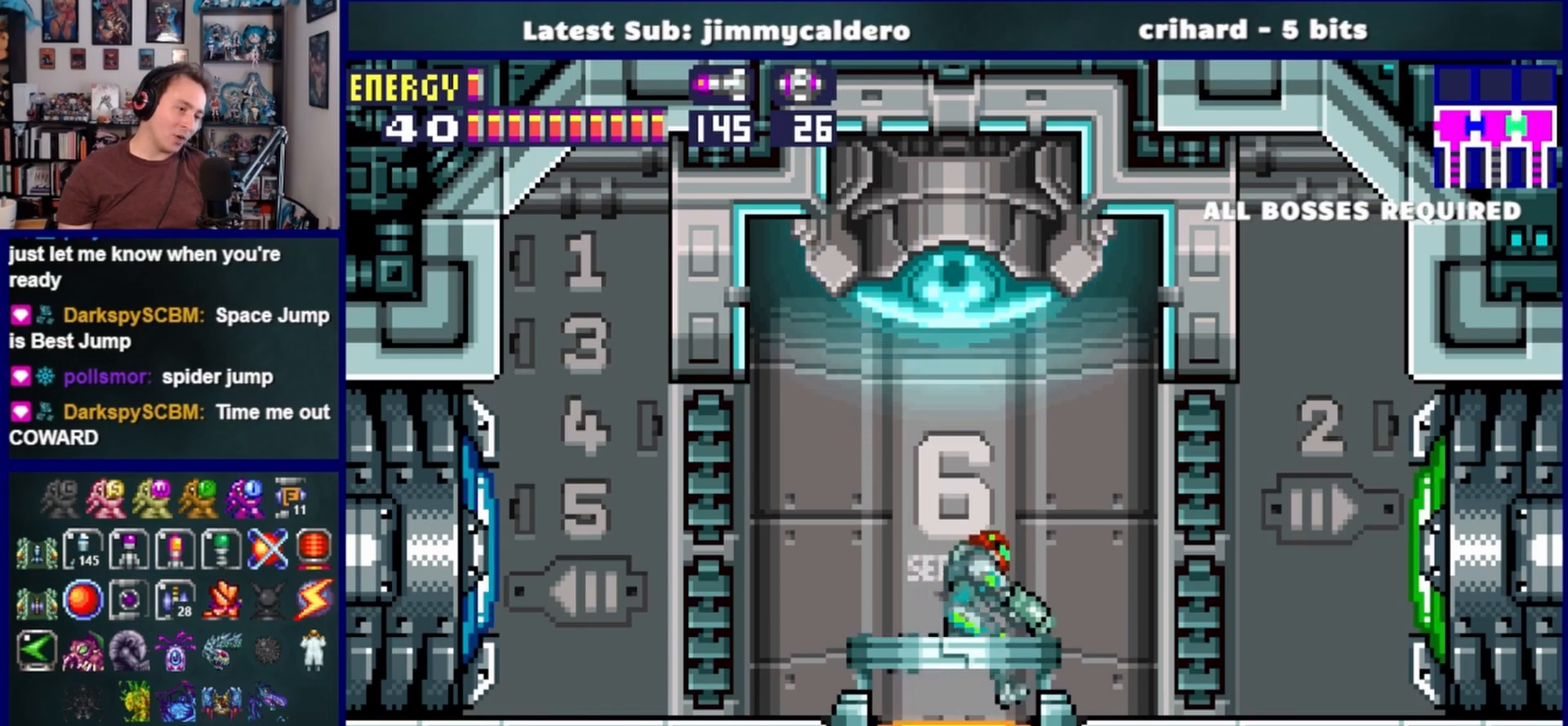
{"buttons": [], "left_stick": "center", "right_stick": "center", "events": [[267, "DPAD_LEFT", "down"], [417, "DPAD_LEFT", "up"]]}
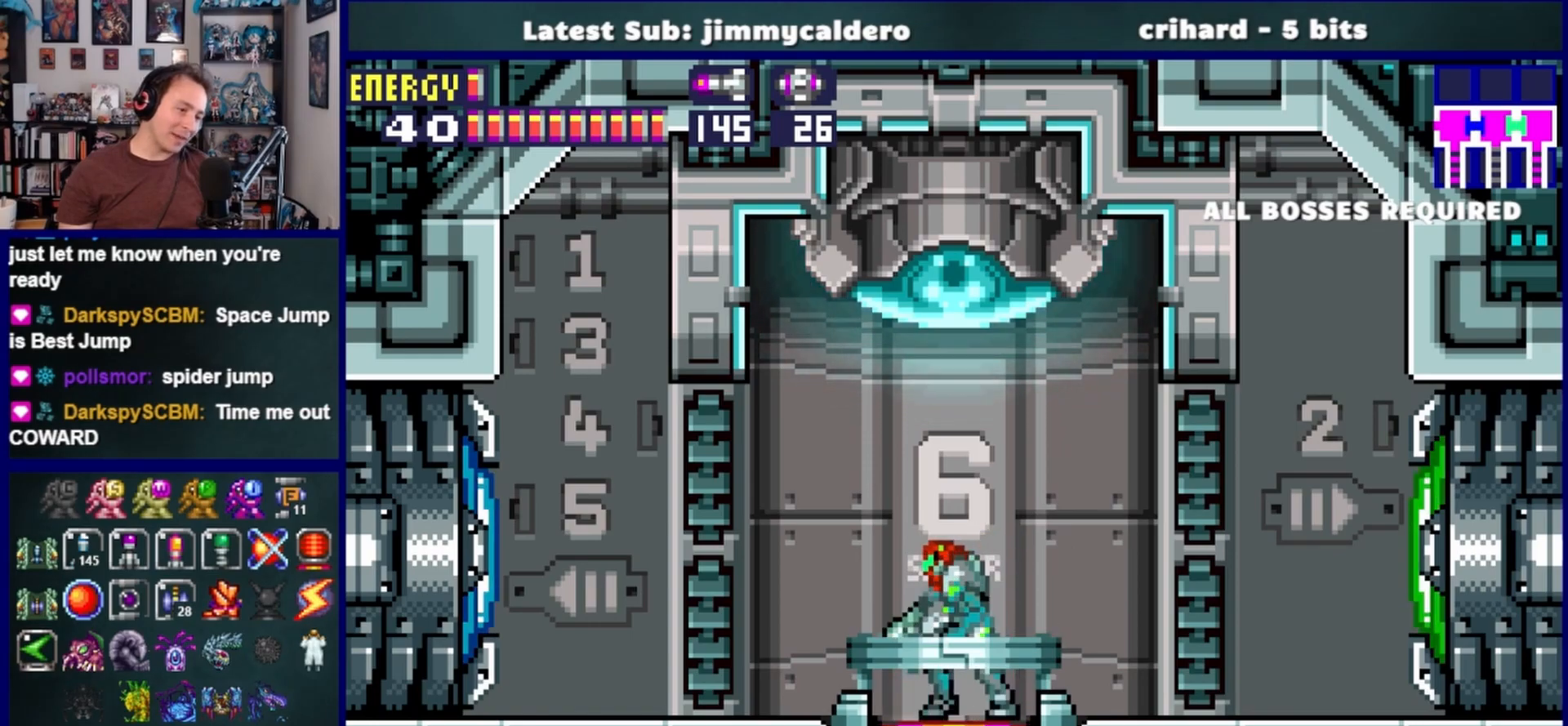
{"buttons": [], "left_stick": "center", "right_stick": "center", "events": [[117, "DPAD_DOWN", "down"], [250, "DPAD_DOWN", "up"]]}
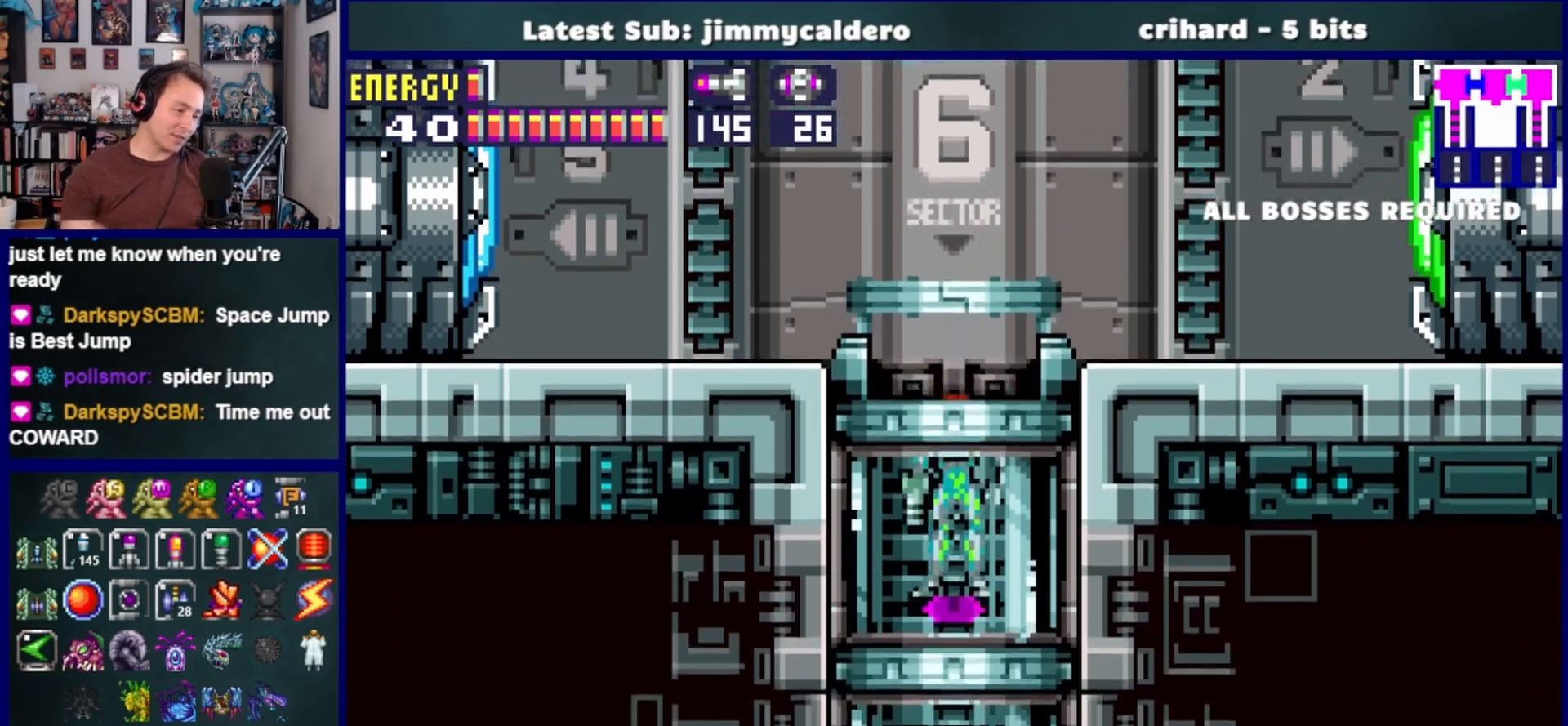
{"buttons": [], "left_stick": "center", "right_stick": "center", "events": []}
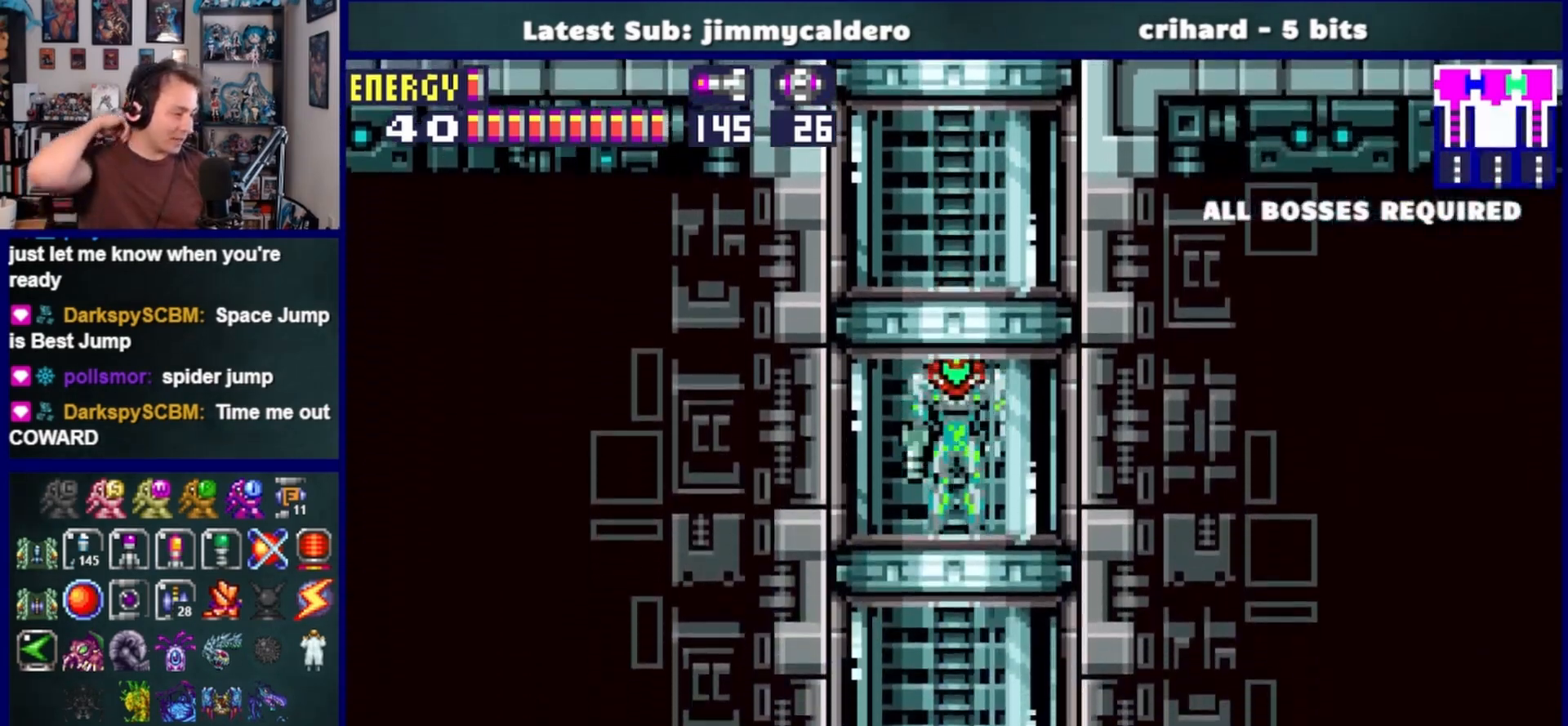
{"buttons": [], "left_stick": "center", "right_stick": "center", "events": []}
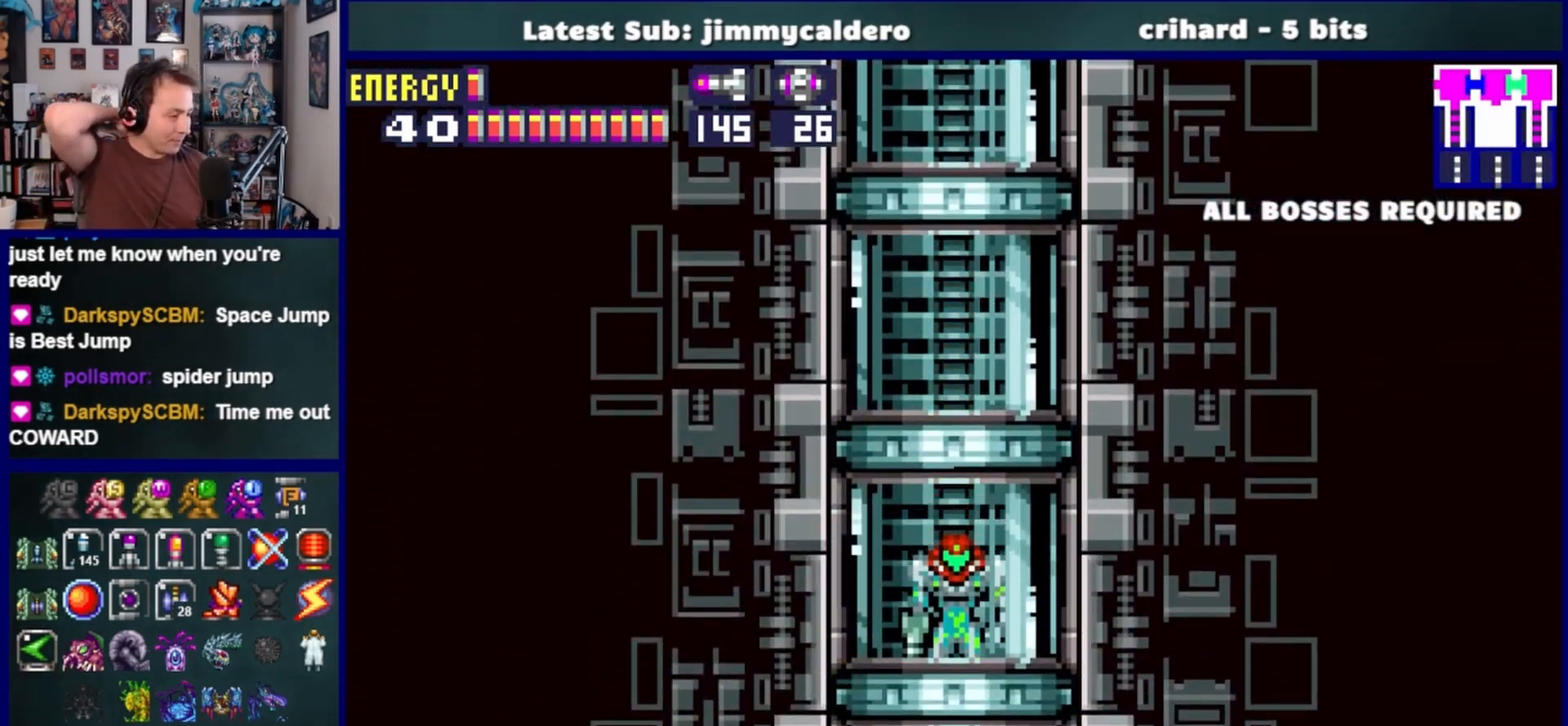
{"buttons": [], "left_stick": "center", "right_stick": "center", "events": []}
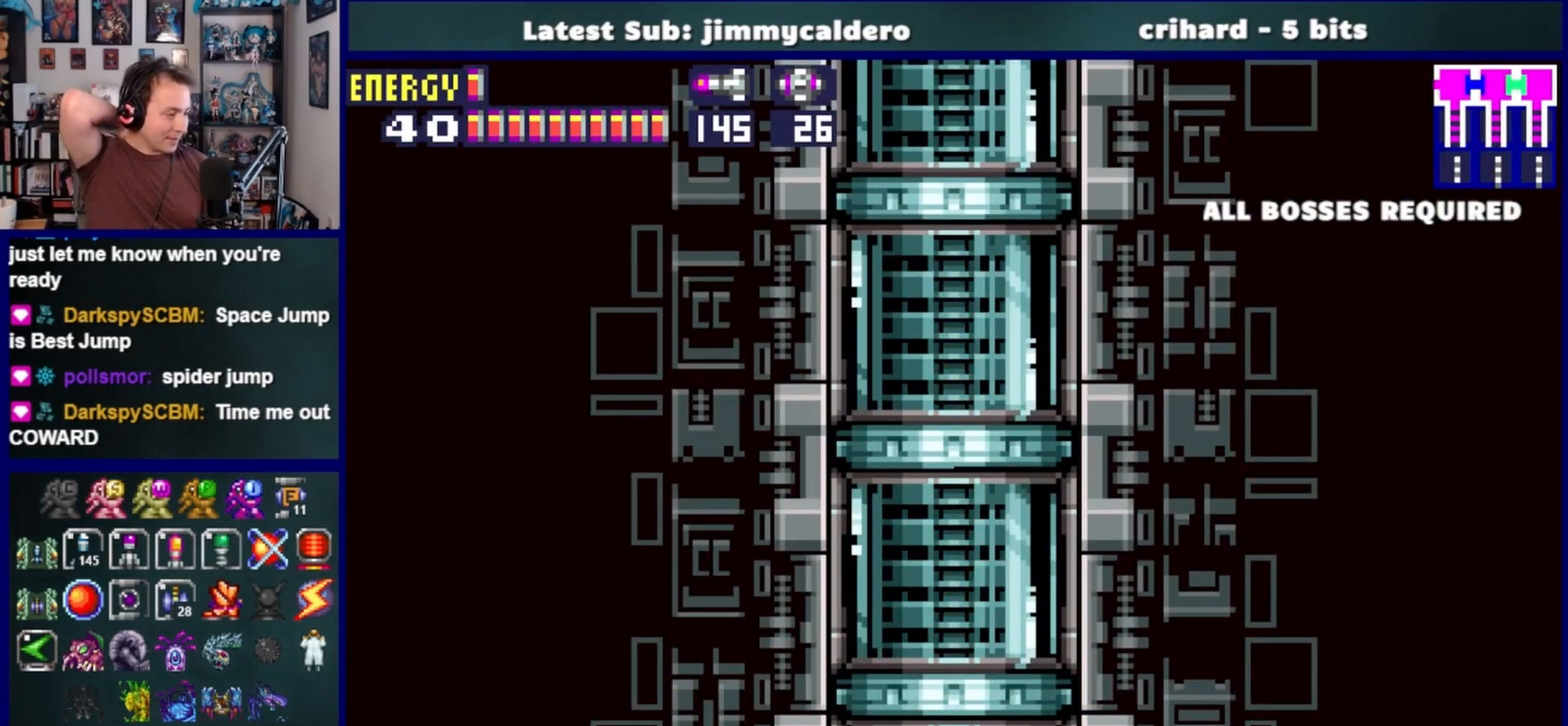
{"buttons": [], "left_stick": "center", "right_stick": "center", "events": []}
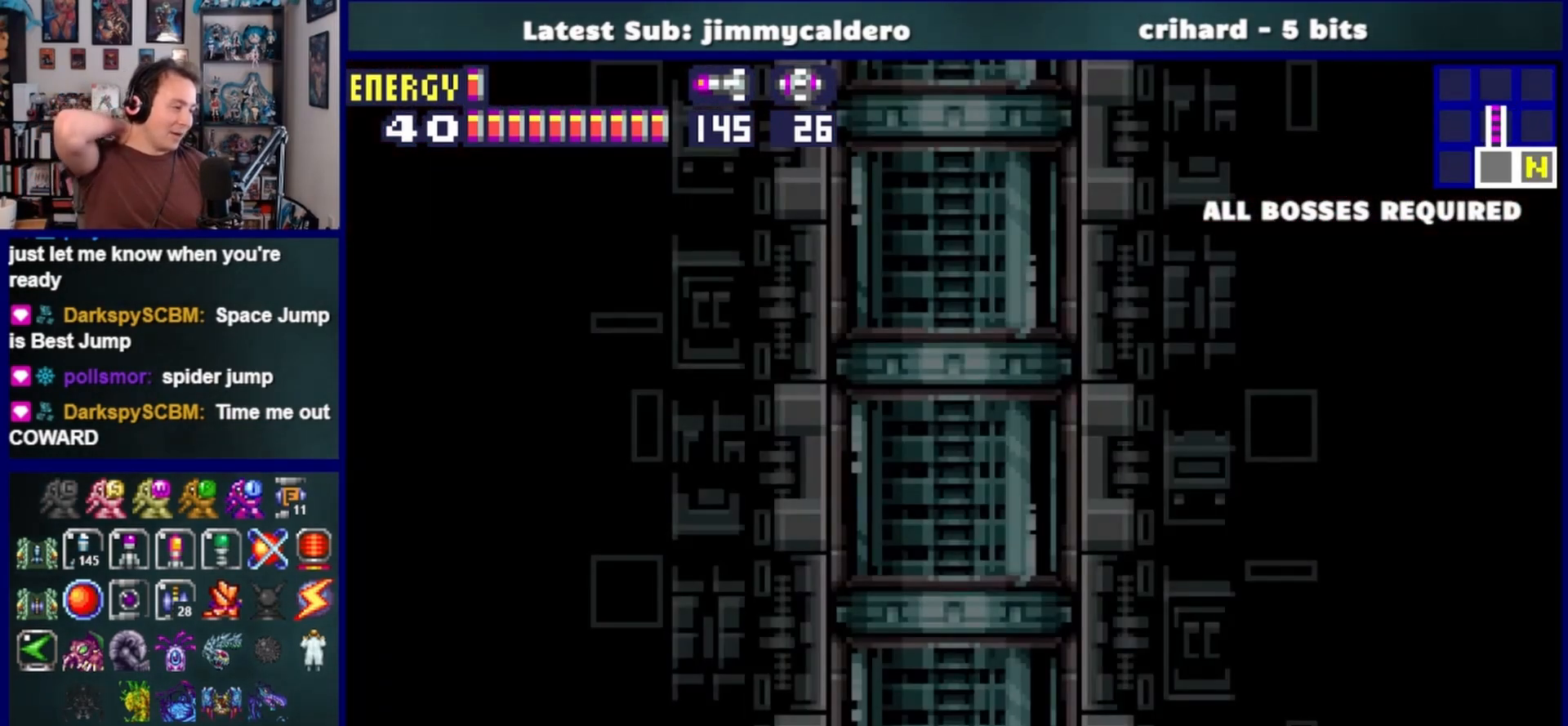
{"buttons": [], "left_stick": "center", "right_stick": "center", "events": []}
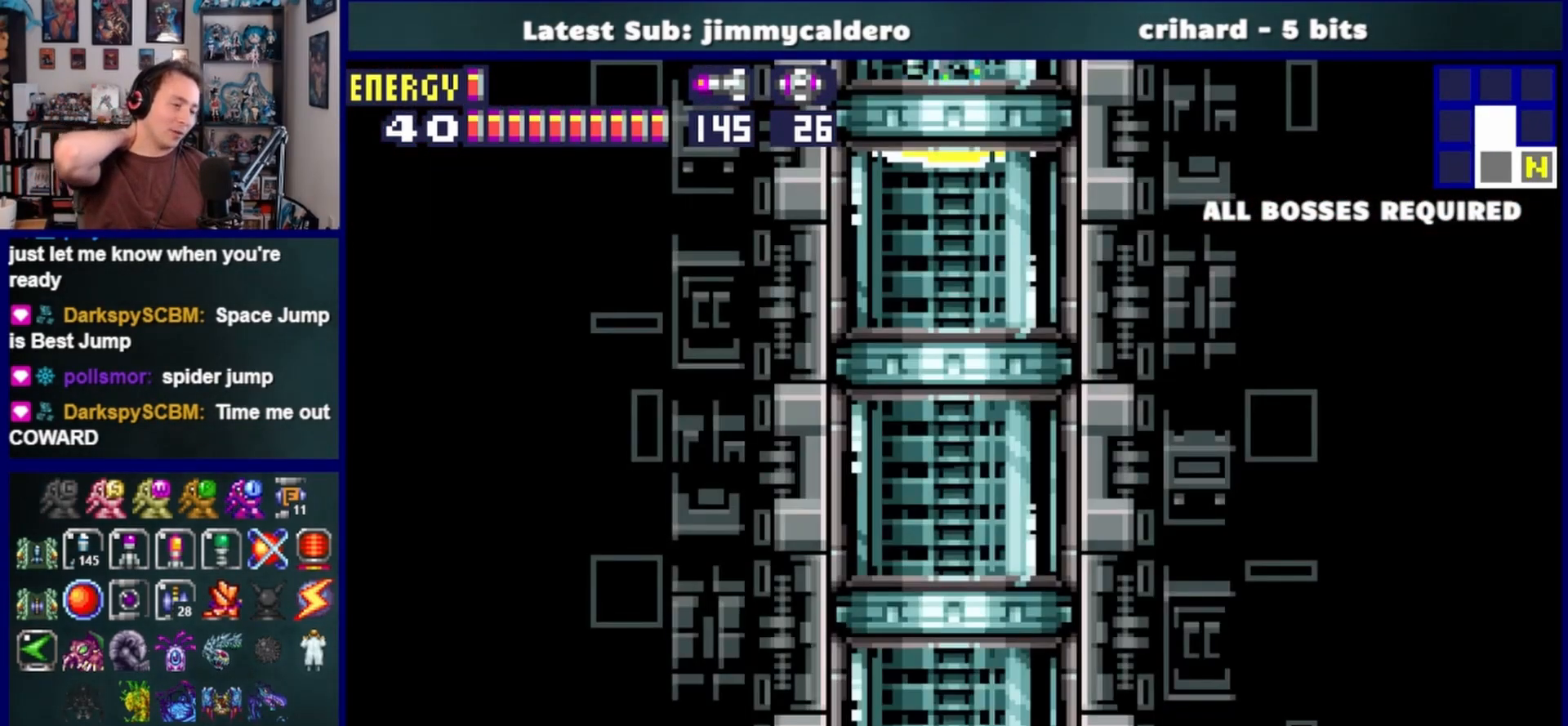
{"buttons": [], "left_stick": "center", "right_stick": "center", "events": []}
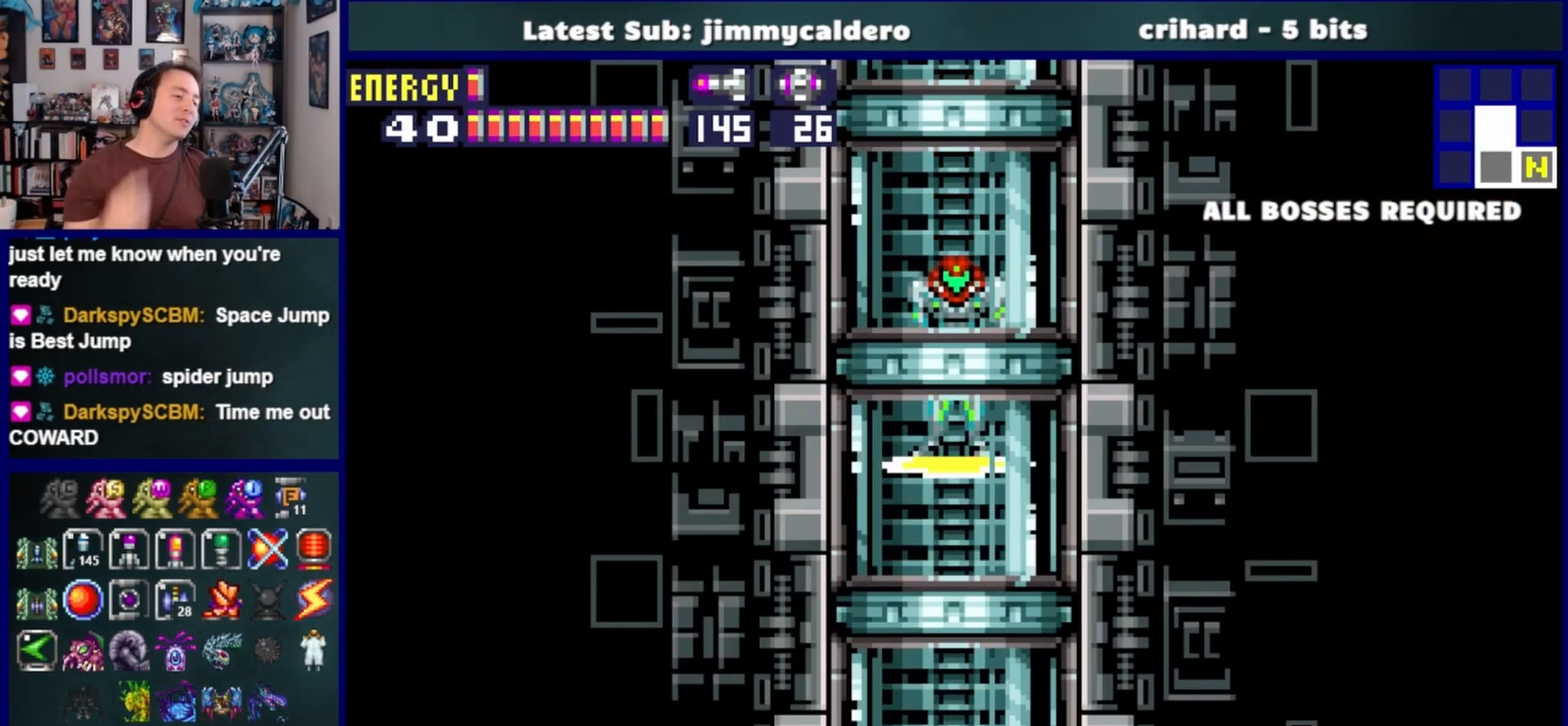
{"buttons": [], "left_stick": "center", "right_stick": "center", "events": []}
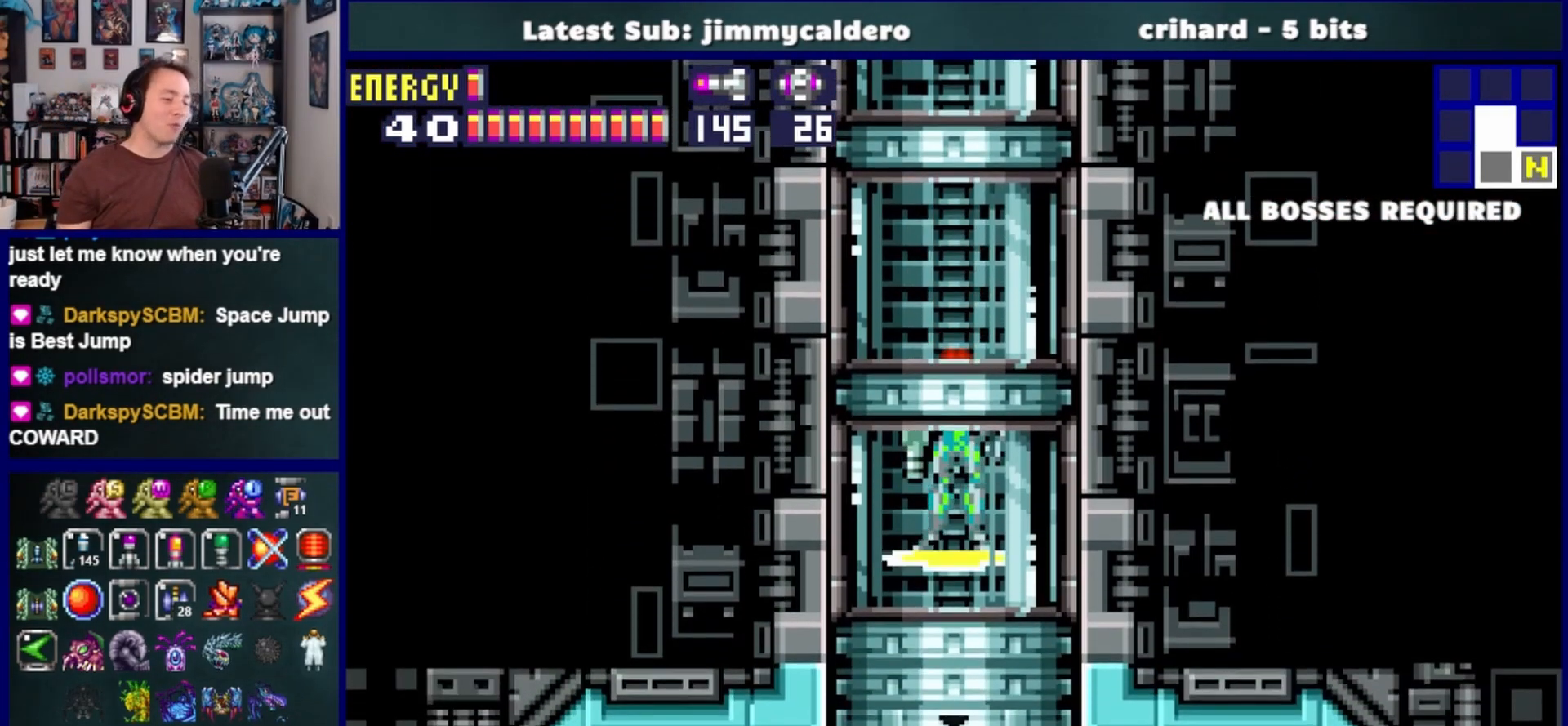
{"buttons": [], "left_stick": "center", "right_stick": "center", "events": []}
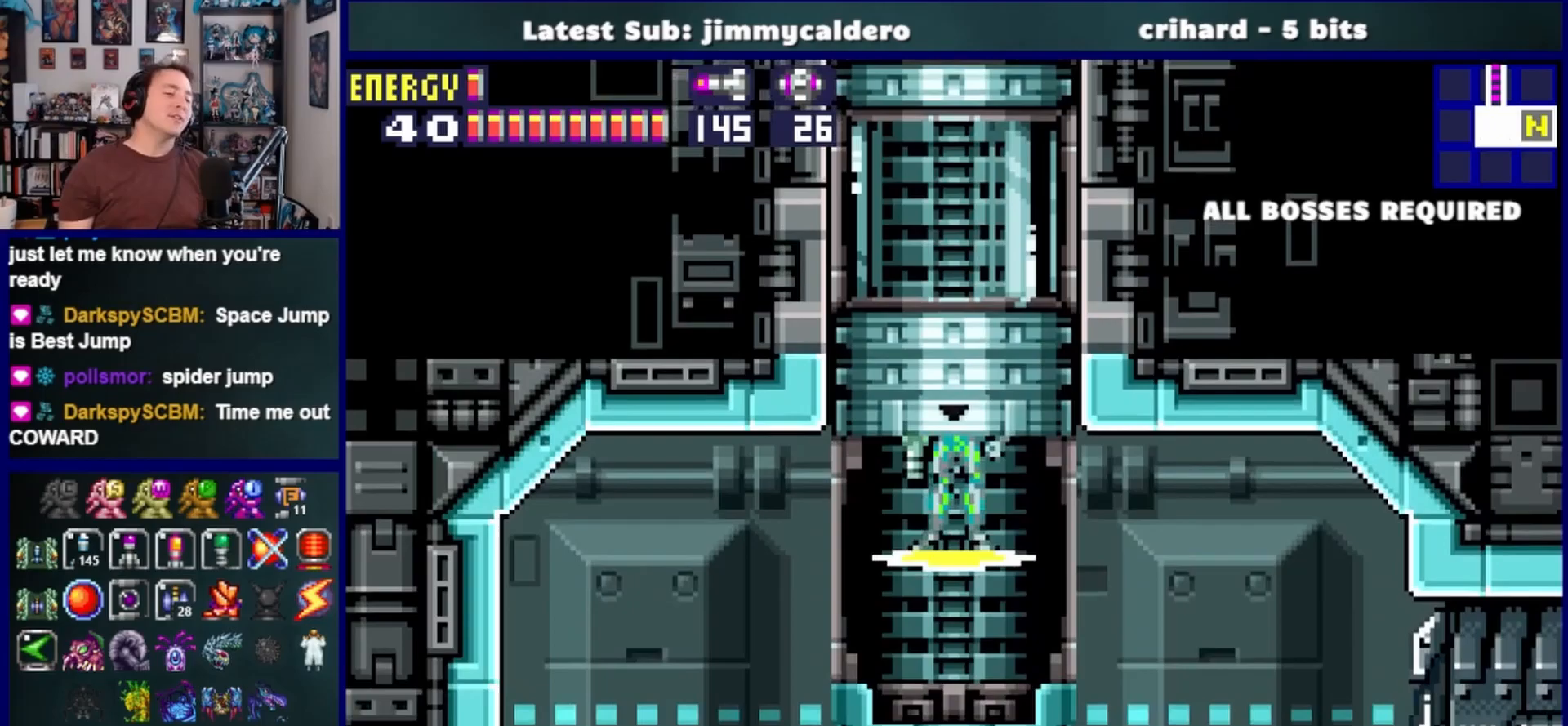
{"buttons": ["DPAD_RIGHT"], "left_stick": "center", "right_stick": "center", "events": [[100, "DPAD_RIGHT", "down"]]}
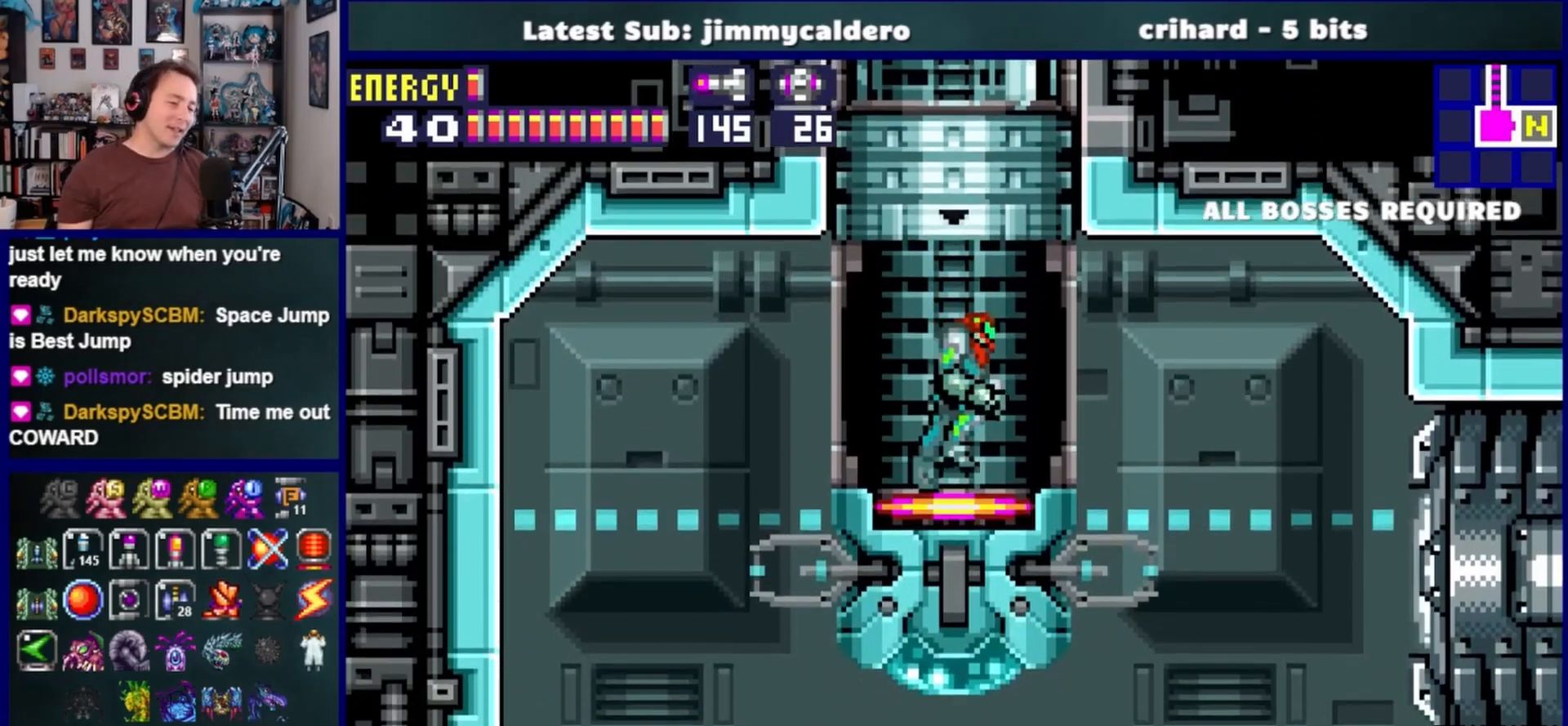
{"buttons": ["DPAD_RIGHT"], "left_stick": "center", "right_stick": "center", "events": [[33, "DPAD_DOWN", "down"], [100, "SQUARE", "down"], [200, "SQUARE", "up"], [383, "DPAD_DOWN", "up"]]}
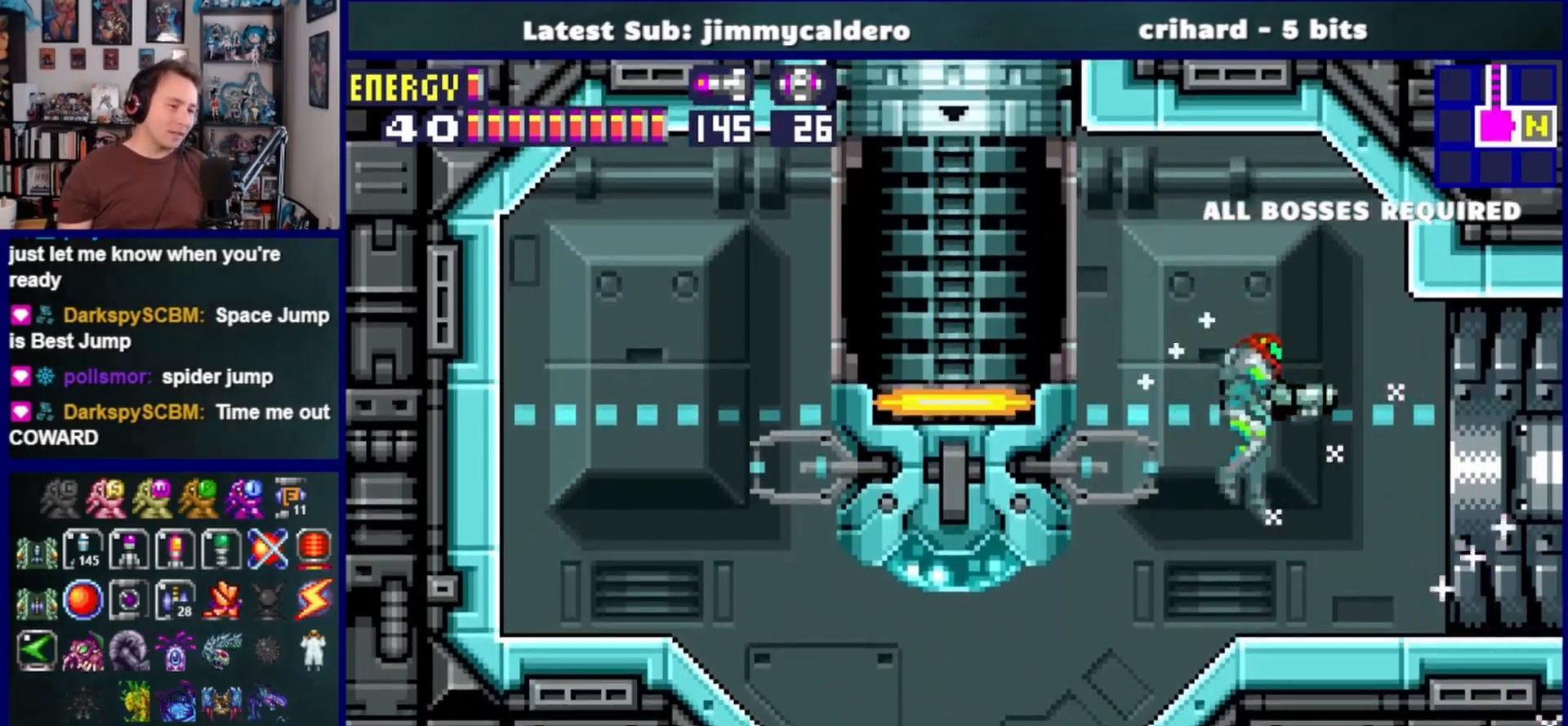
{"buttons": ["DPAD_RIGHT"], "left_stick": "center", "right_stick": "center", "events": []}
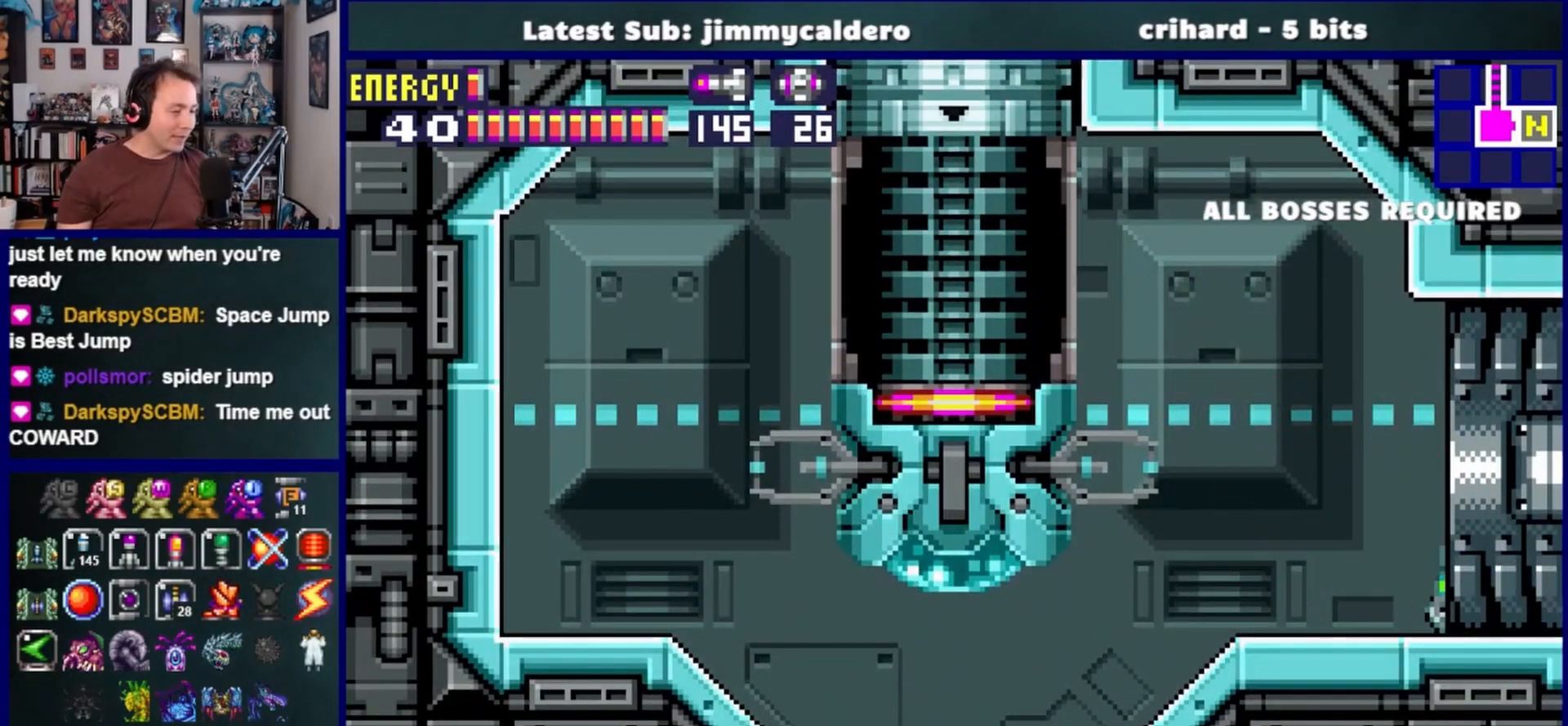
{"buttons": ["DPAD_RIGHT"], "left_stick": "center", "right_stick": "center", "events": []}
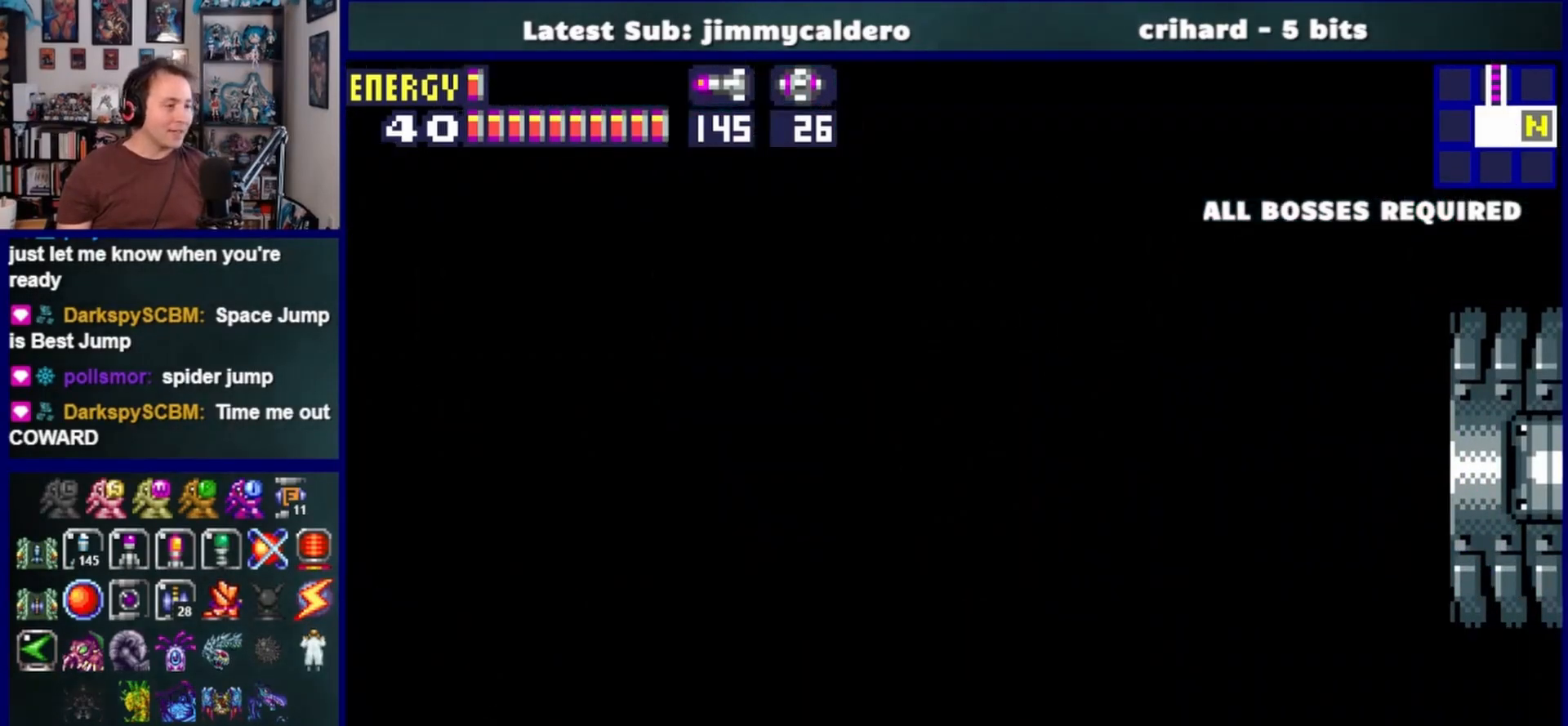
{"buttons": ["DPAD_RIGHT"], "left_stick": "center", "right_stick": "center", "events": []}
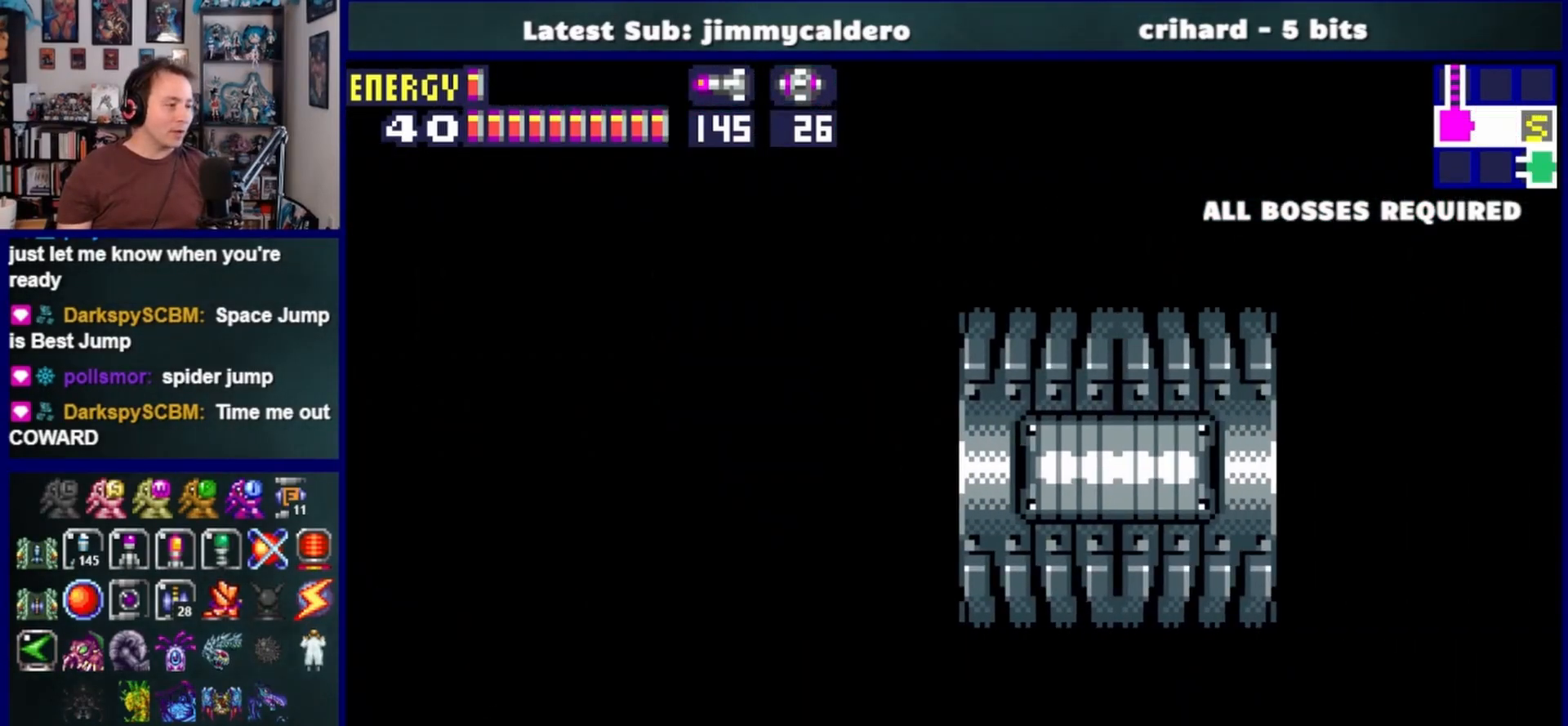
{"buttons": ["DPAD_RIGHT"], "left_stick": "center", "right_stick": "center", "events": []}
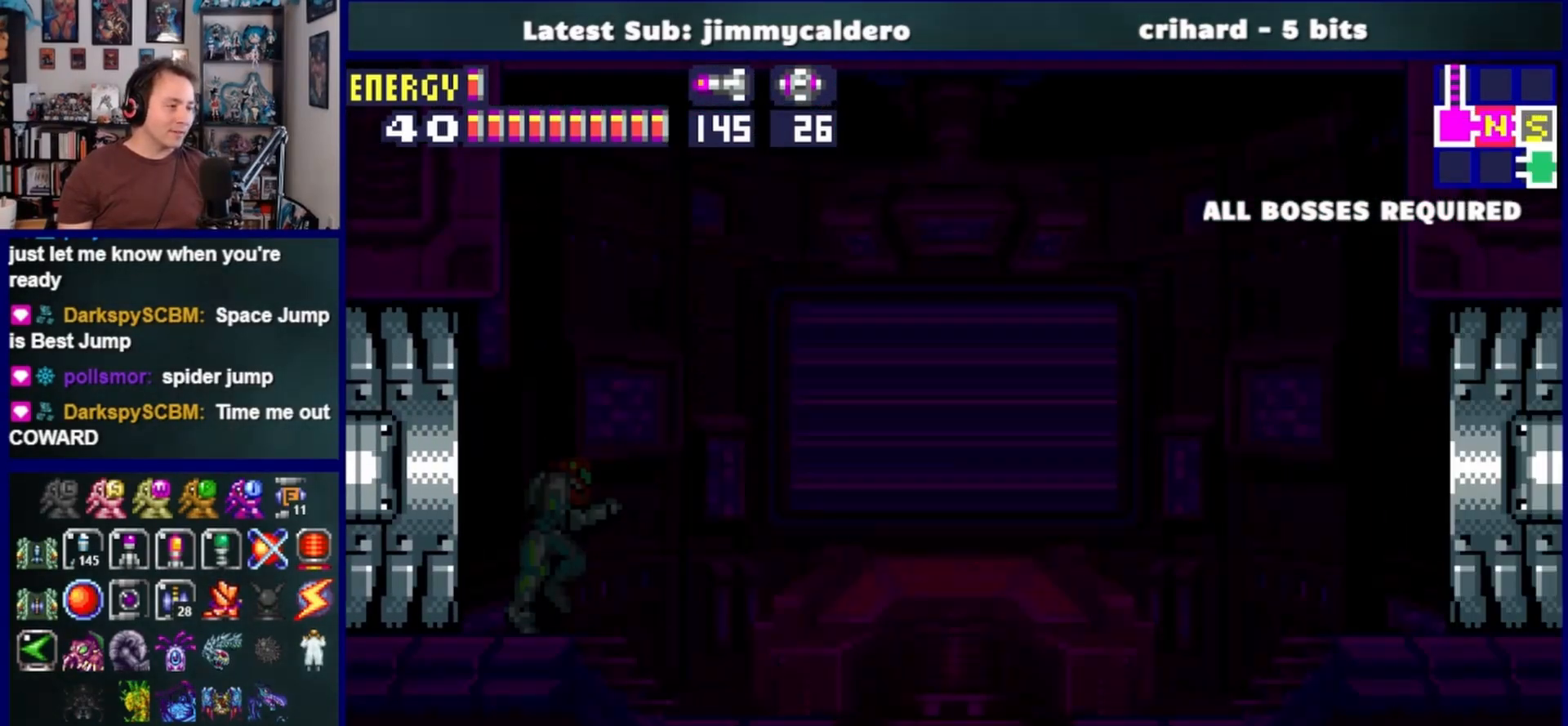
{"buttons": ["DPAD_RIGHT"], "left_stick": "center", "right_stick": "center", "events": []}
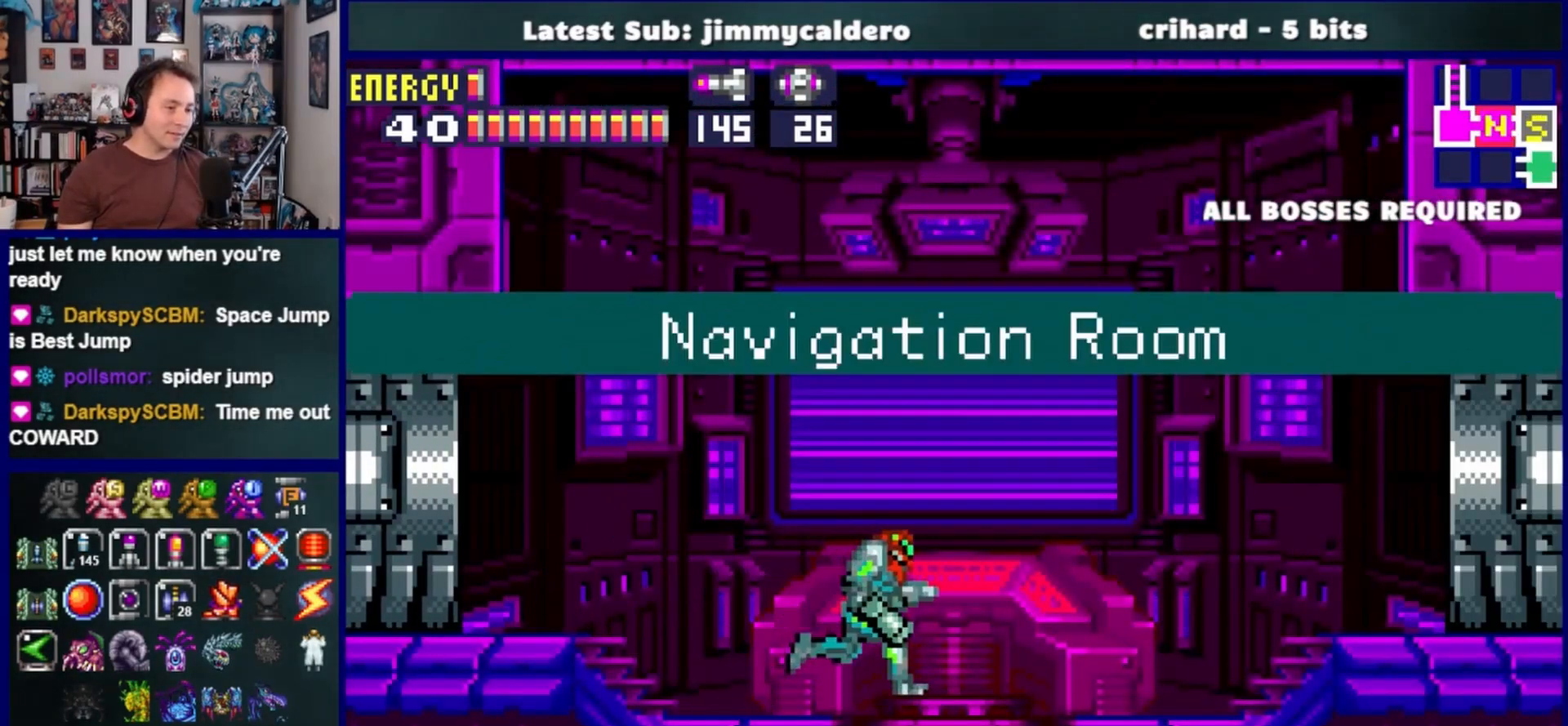
{"buttons": ["DPAD_RIGHT"], "left_stick": "center", "right_stick": "center", "events": []}
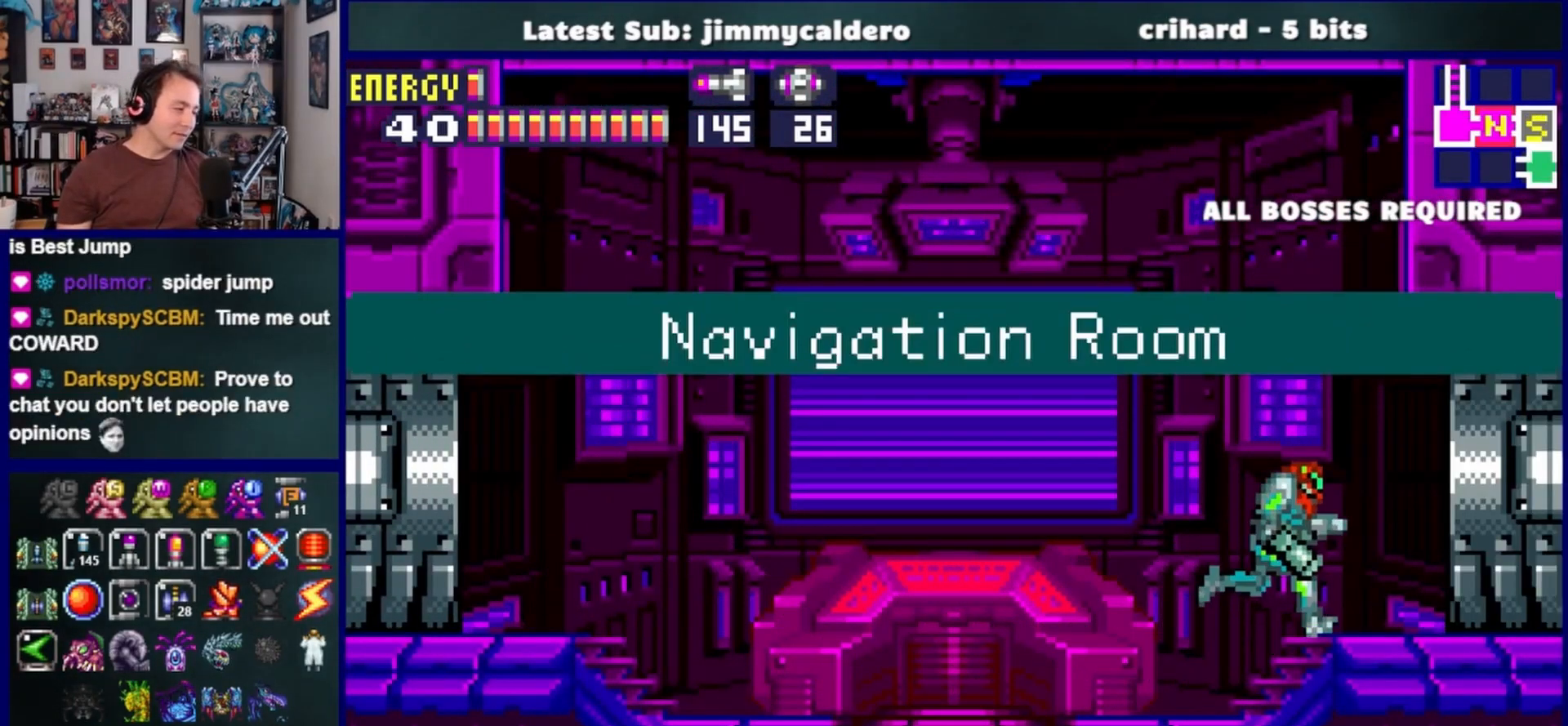
{"buttons": ["DPAD_RIGHT"], "left_stick": "center", "right_stick": "center", "events": []}
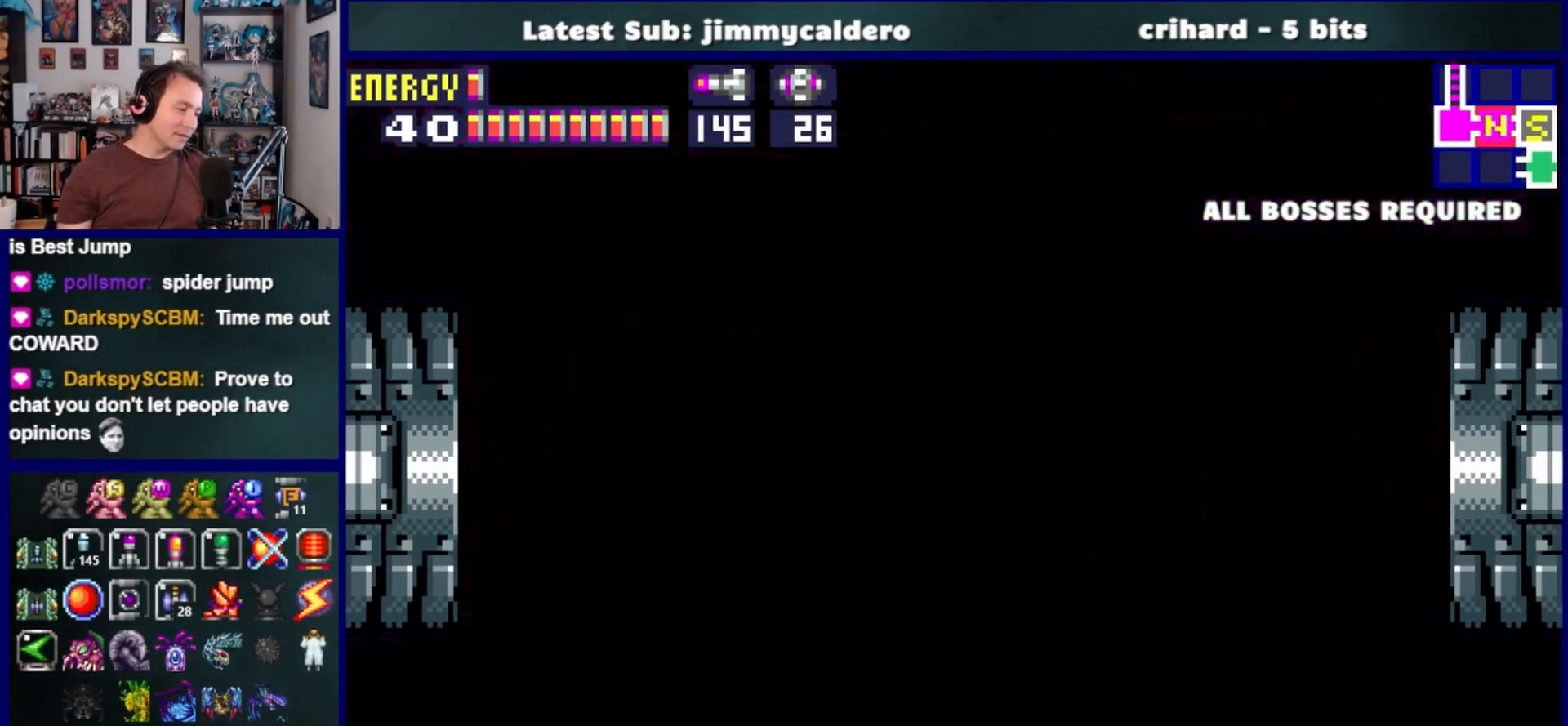
{"buttons": ["DPAD_RIGHT"], "left_stick": "center", "right_stick": "center", "events": []}
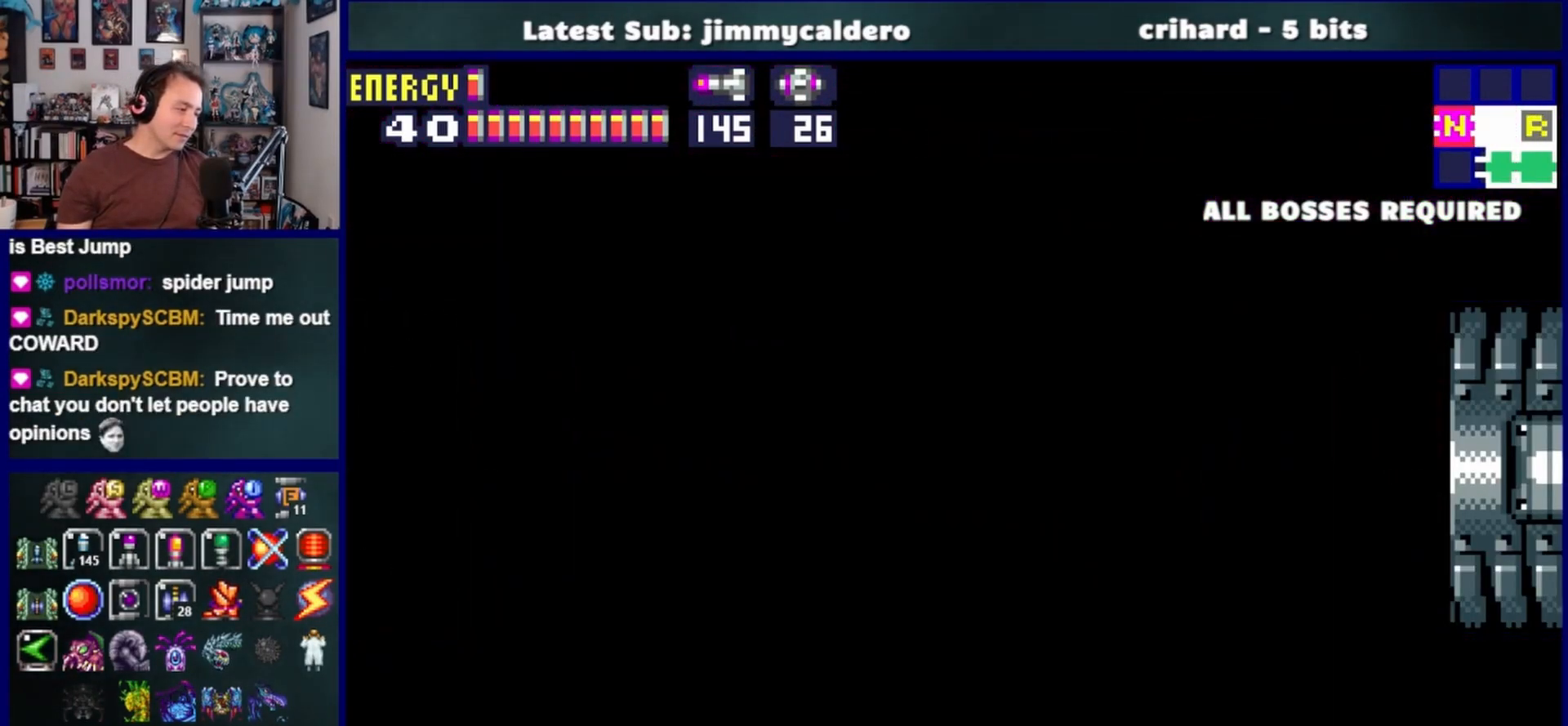
{"buttons": ["DPAD_RIGHT"], "left_stick": "center", "right_stick": "center", "events": []}
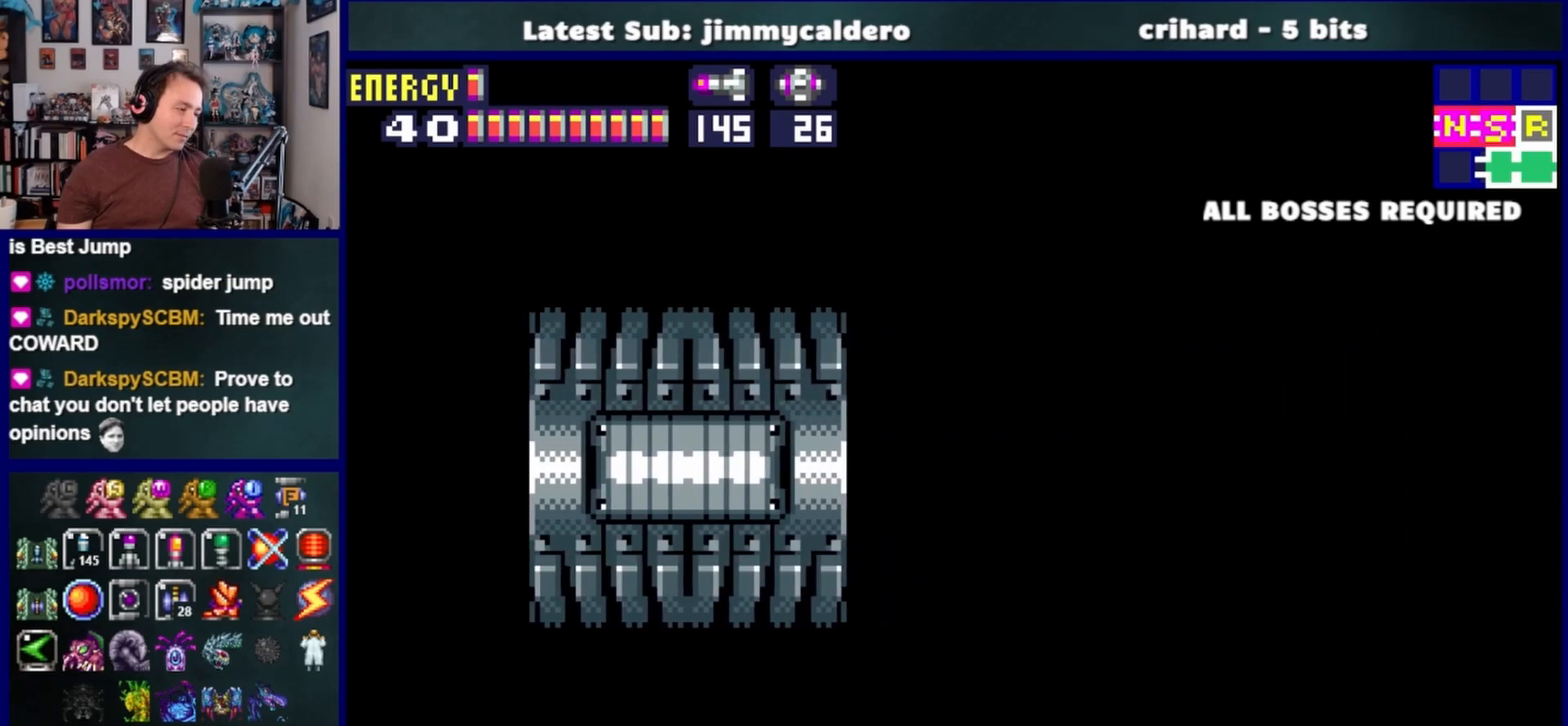
{"buttons": ["DPAD_RIGHT"], "left_stick": "center", "right_stick": "center", "events": [[383, "SQUARE", "down"], [467, "SQUARE", "up"]]}
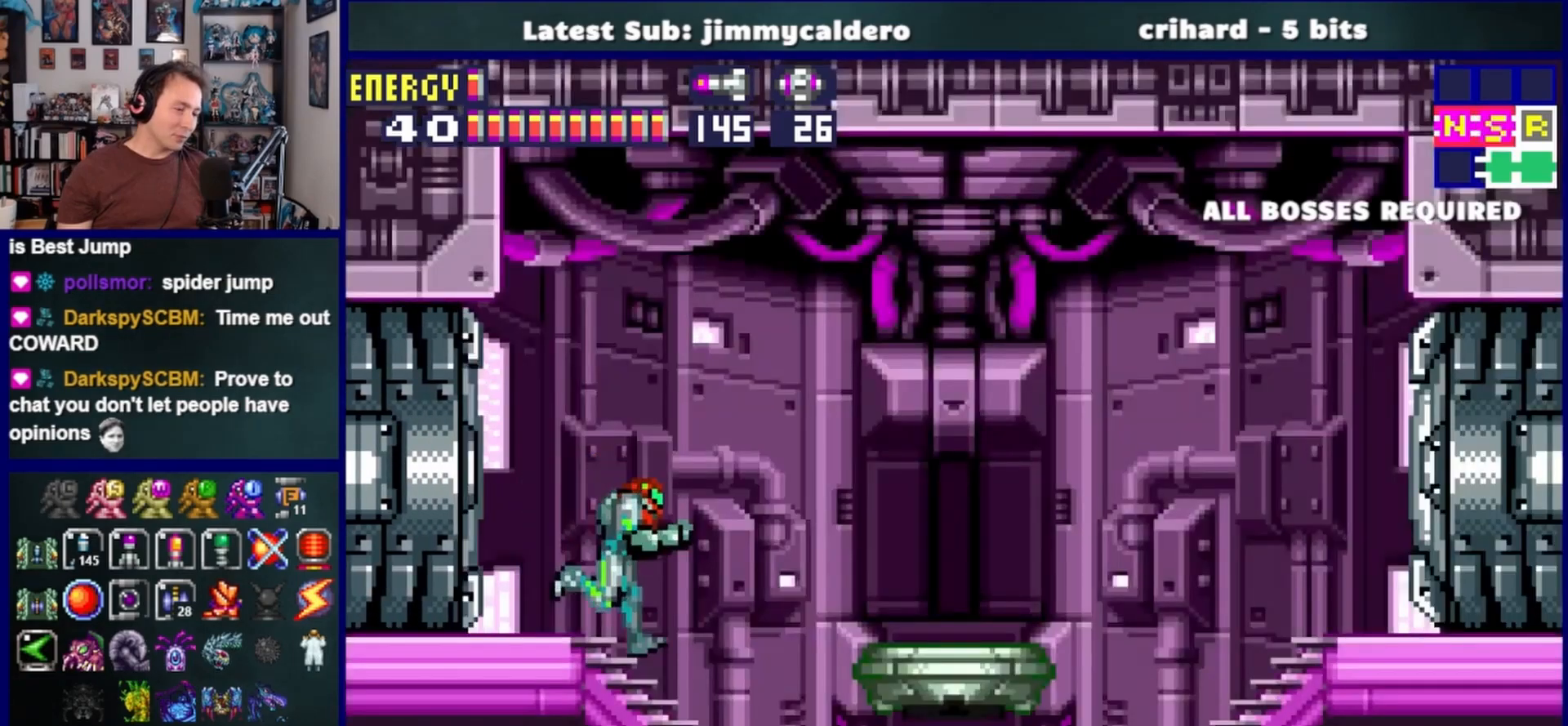
{"buttons": ["DPAD_RIGHT"], "left_stick": "center", "right_stick": "center", "events": [[67, "SQUARE", "down"], [150, "SQUARE", "up"], [233, "SQUARE", "down"], [333, "SQUARE", "up"]]}
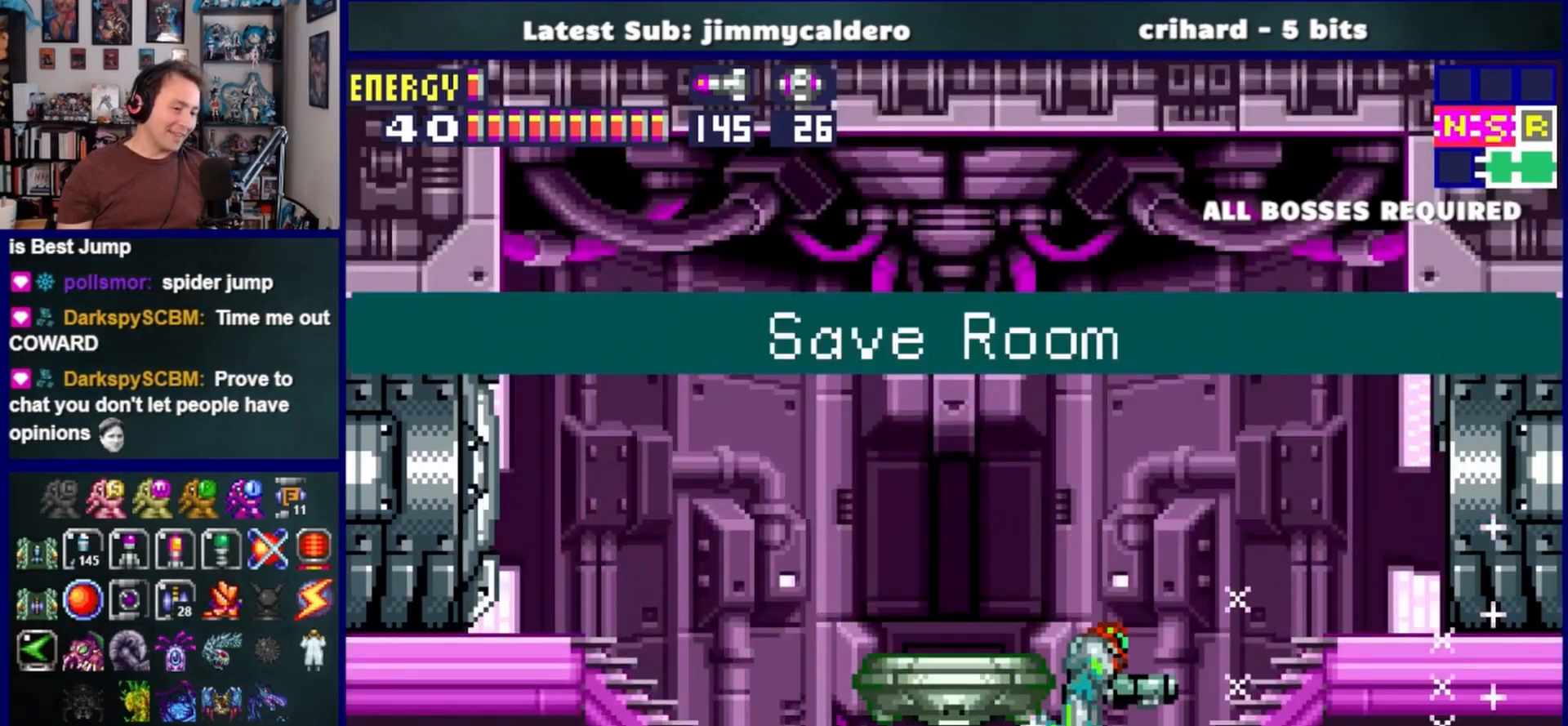
{"buttons": ["DPAD_RIGHT"], "left_stick": "center", "right_stick": "center", "events": []}
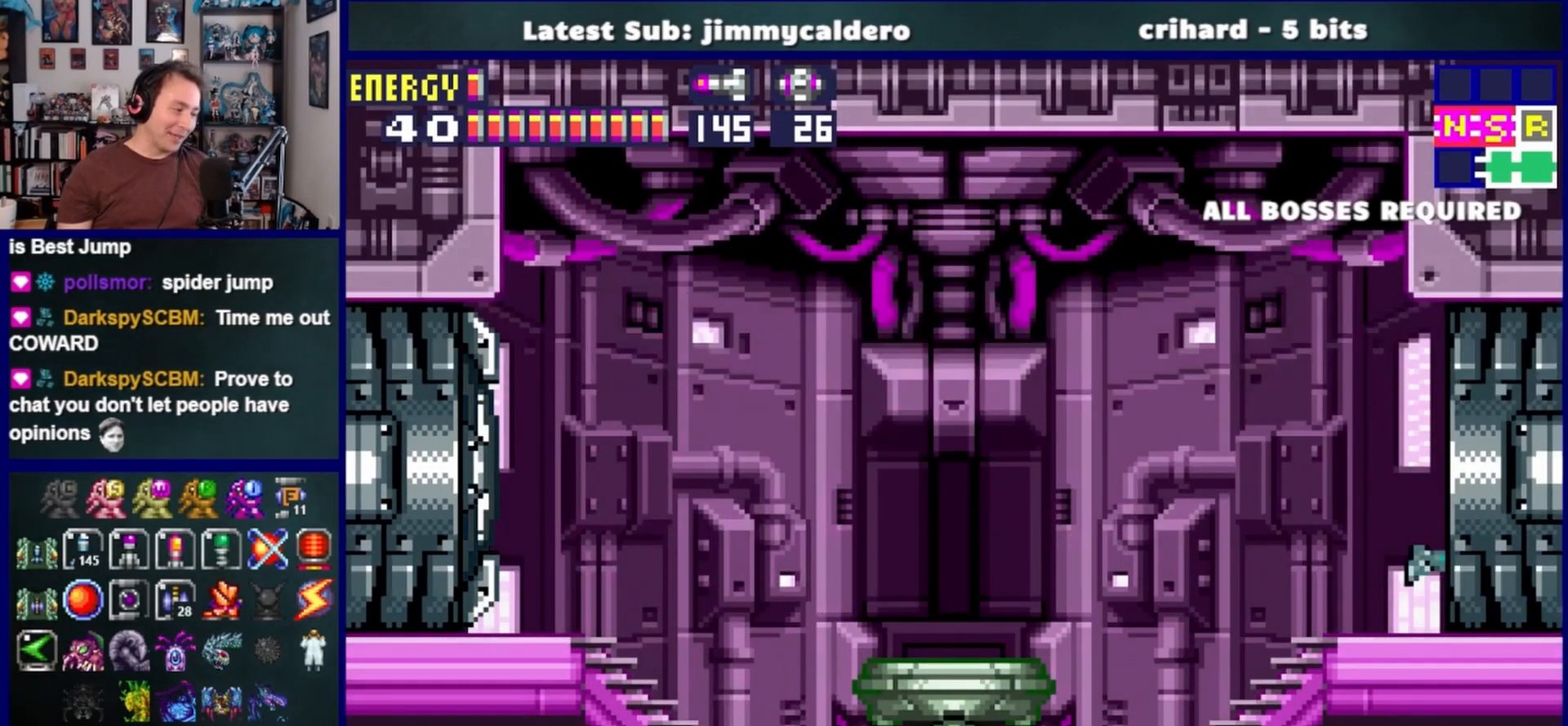
{"buttons": ["DPAD_RIGHT"], "left_stick": "center", "right_stick": "center", "events": []}
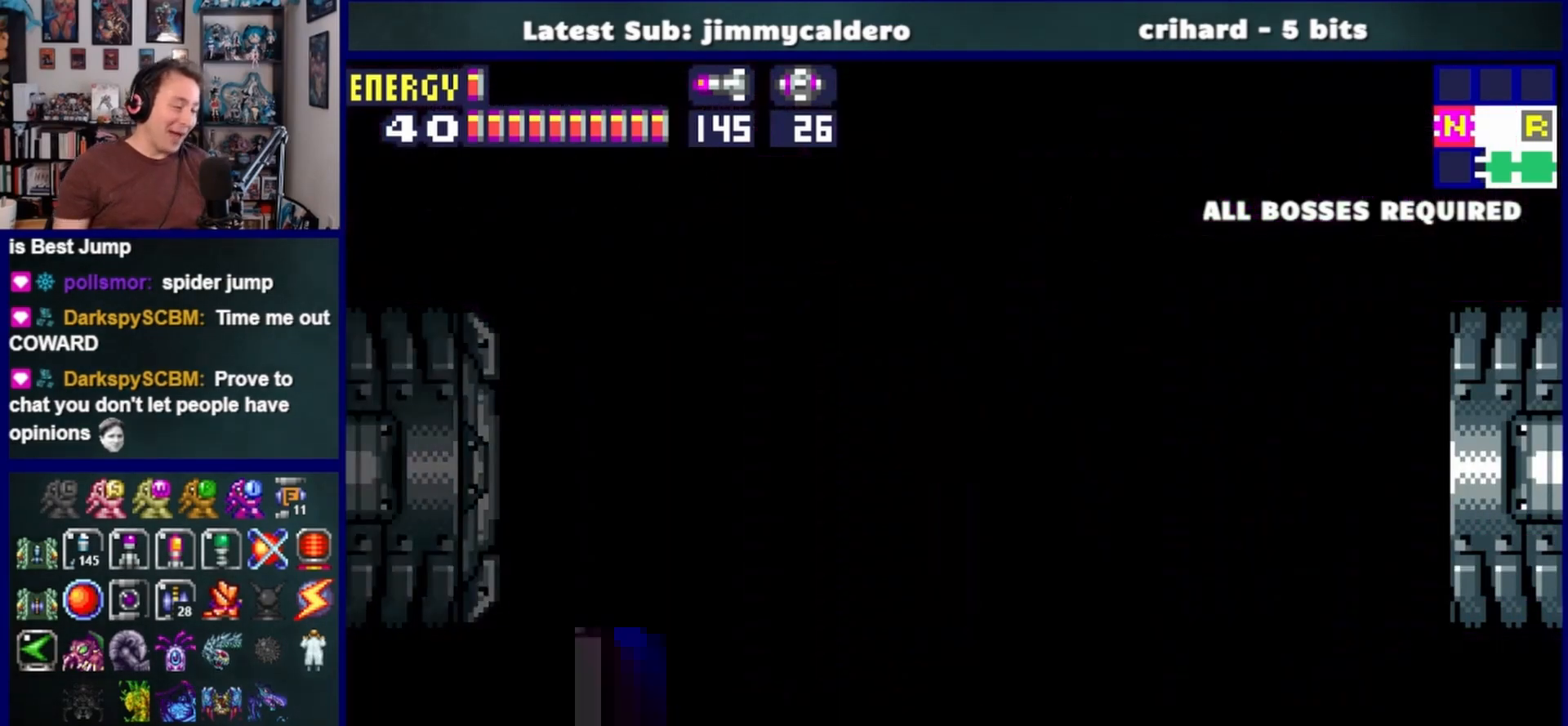
{"buttons": ["DPAD_RIGHT"], "left_stick": "center", "right_stick": "center", "events": []}
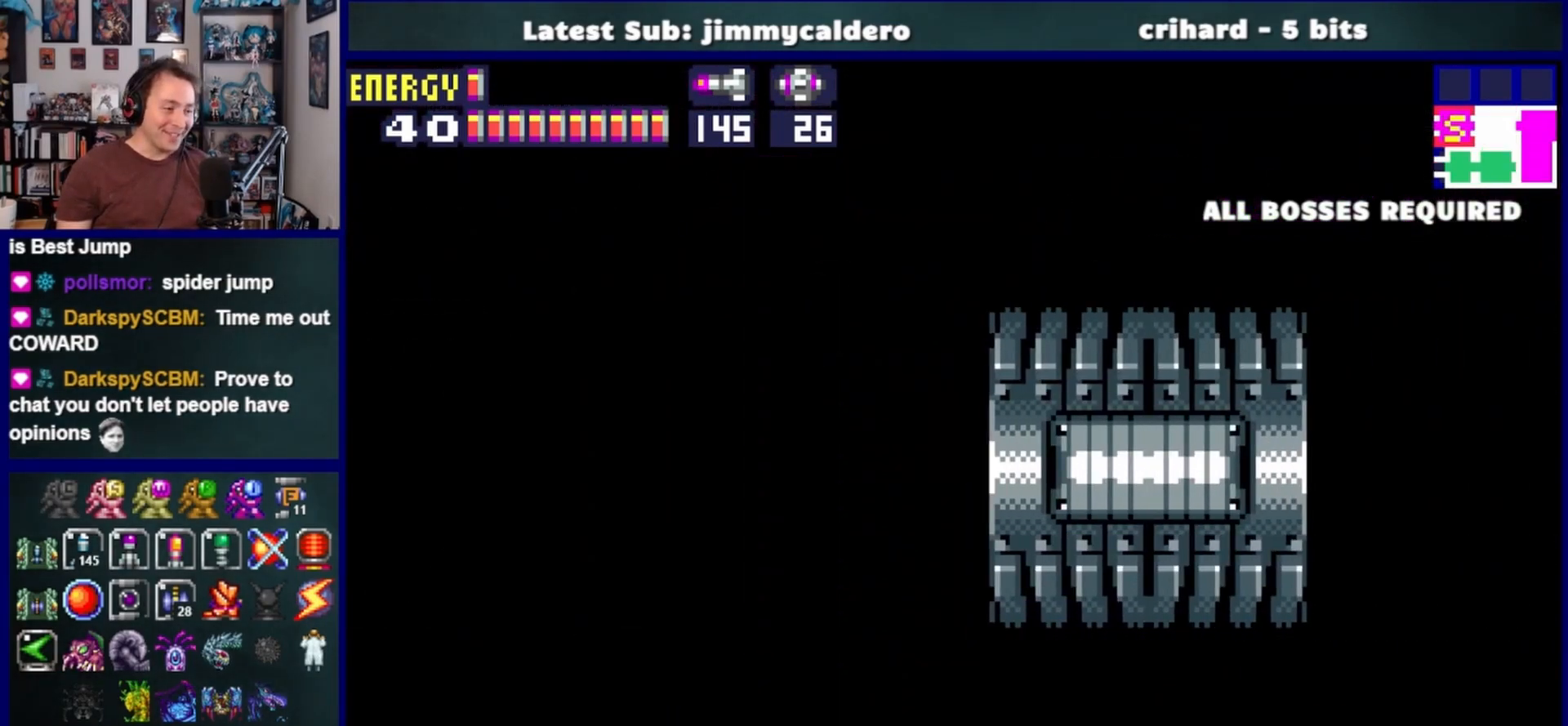
{"buttons": ["DPAD_RIGHT"], "left_stick": "center", "right_stick": "center", "events": [[417, "SQUARE", "down"], [500, "SQUARE", "up"]]}